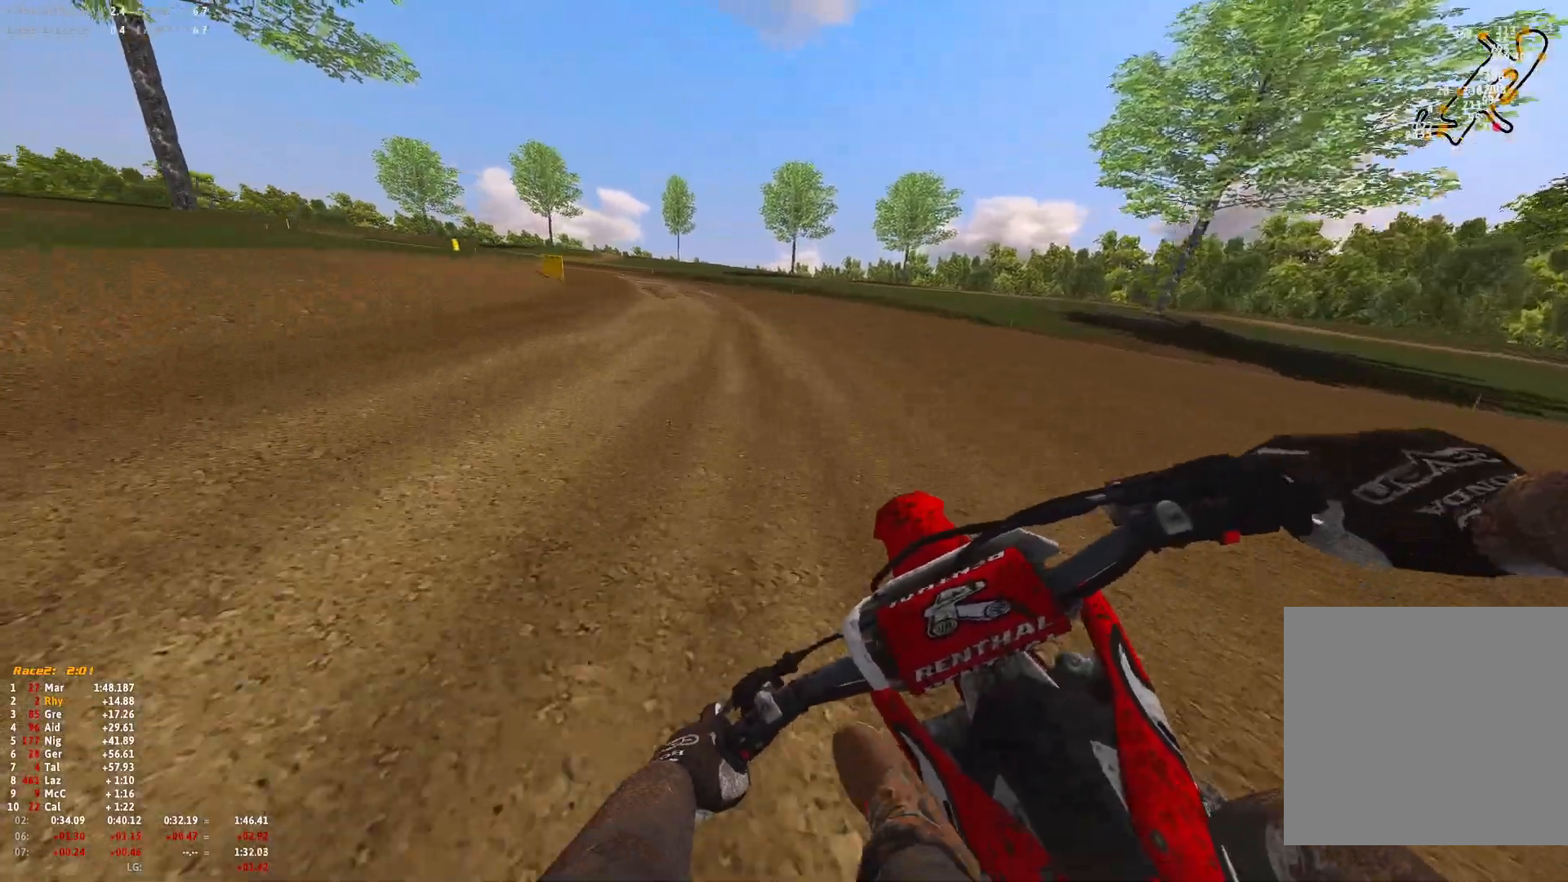
Gameplay with a controller (Xbox layout); each line is a JSON object with the inputs held at the frame after it. "events" lists button and stick changes between this image and that frame as [ms after this image, input, new state], when the widget could be followed in between.
{"buttons": ["R1", "R2"], "left_stick": "up-left", "right_stick": "down", "events": [[400, "right_stick", "down"]]}
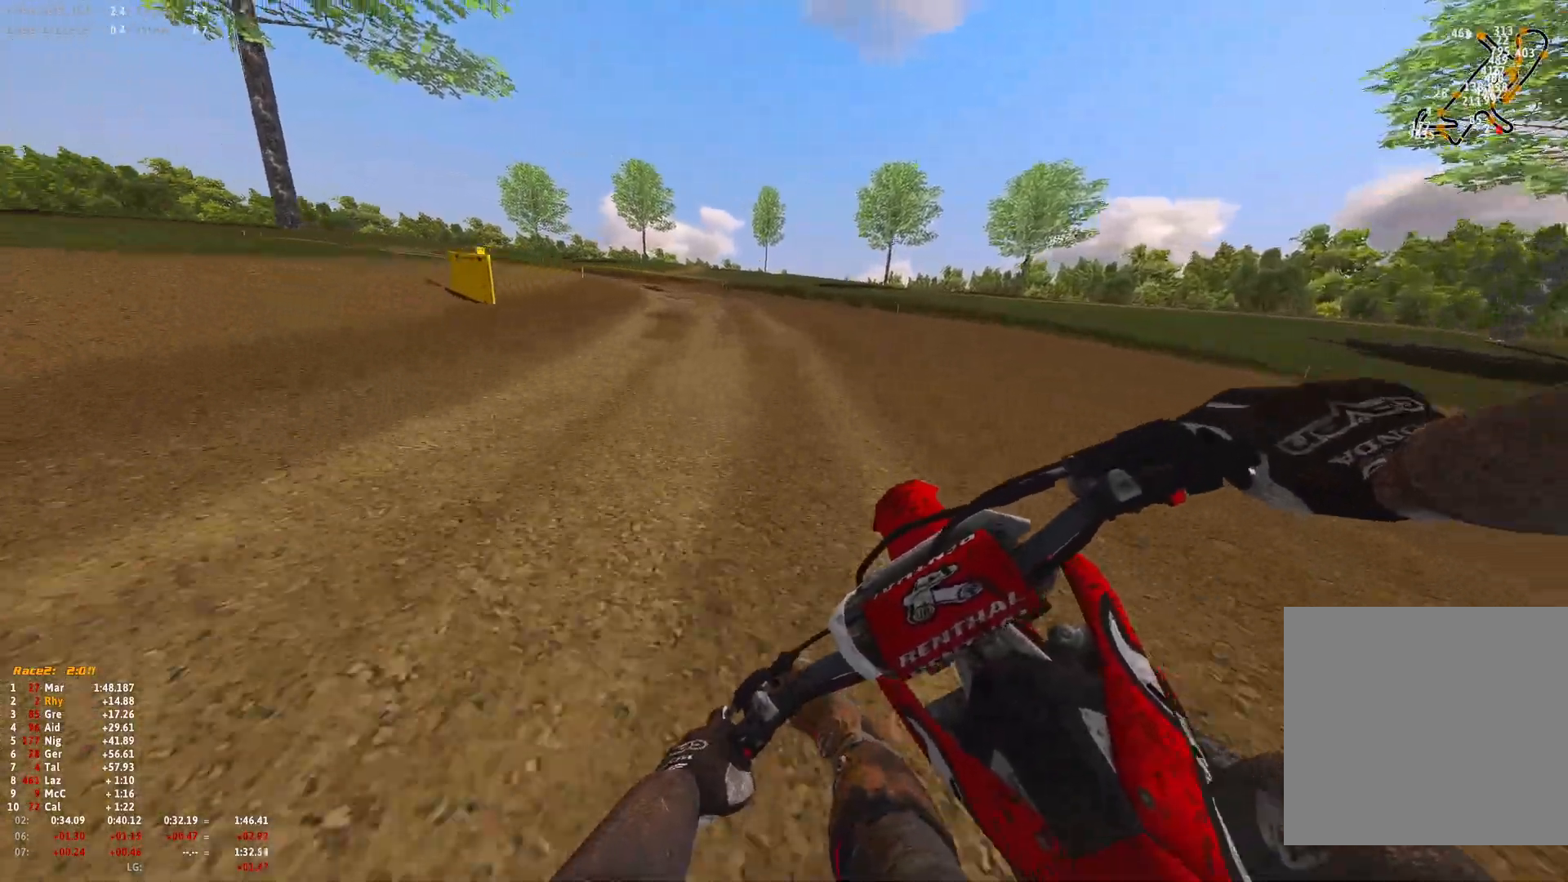
{"buttons": ["L2", "R1"], "left_stick": "up-left", "right_stick": "down-right", "events": [[33, "right_stick", "down-right"], [367, "R2", "up"], [500, "L2", "down"]]}
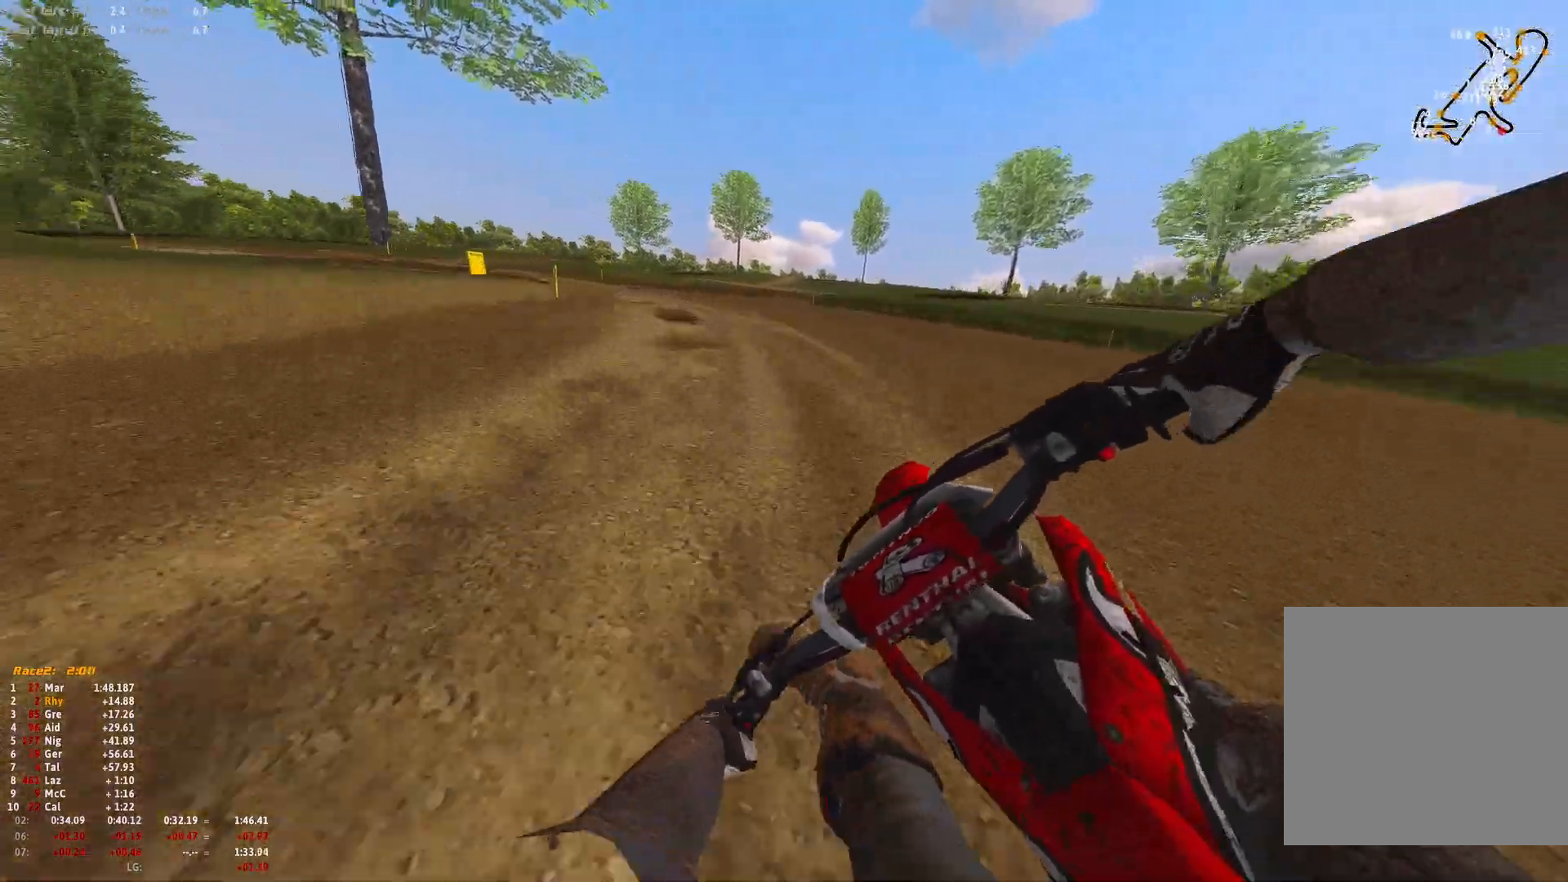
{"buttons": ["R1", "R2"], "left_stick": "up-left", "right_stick": "down-right", "events": [[133, "L2", "up"], [433, "R2", "down"]]}
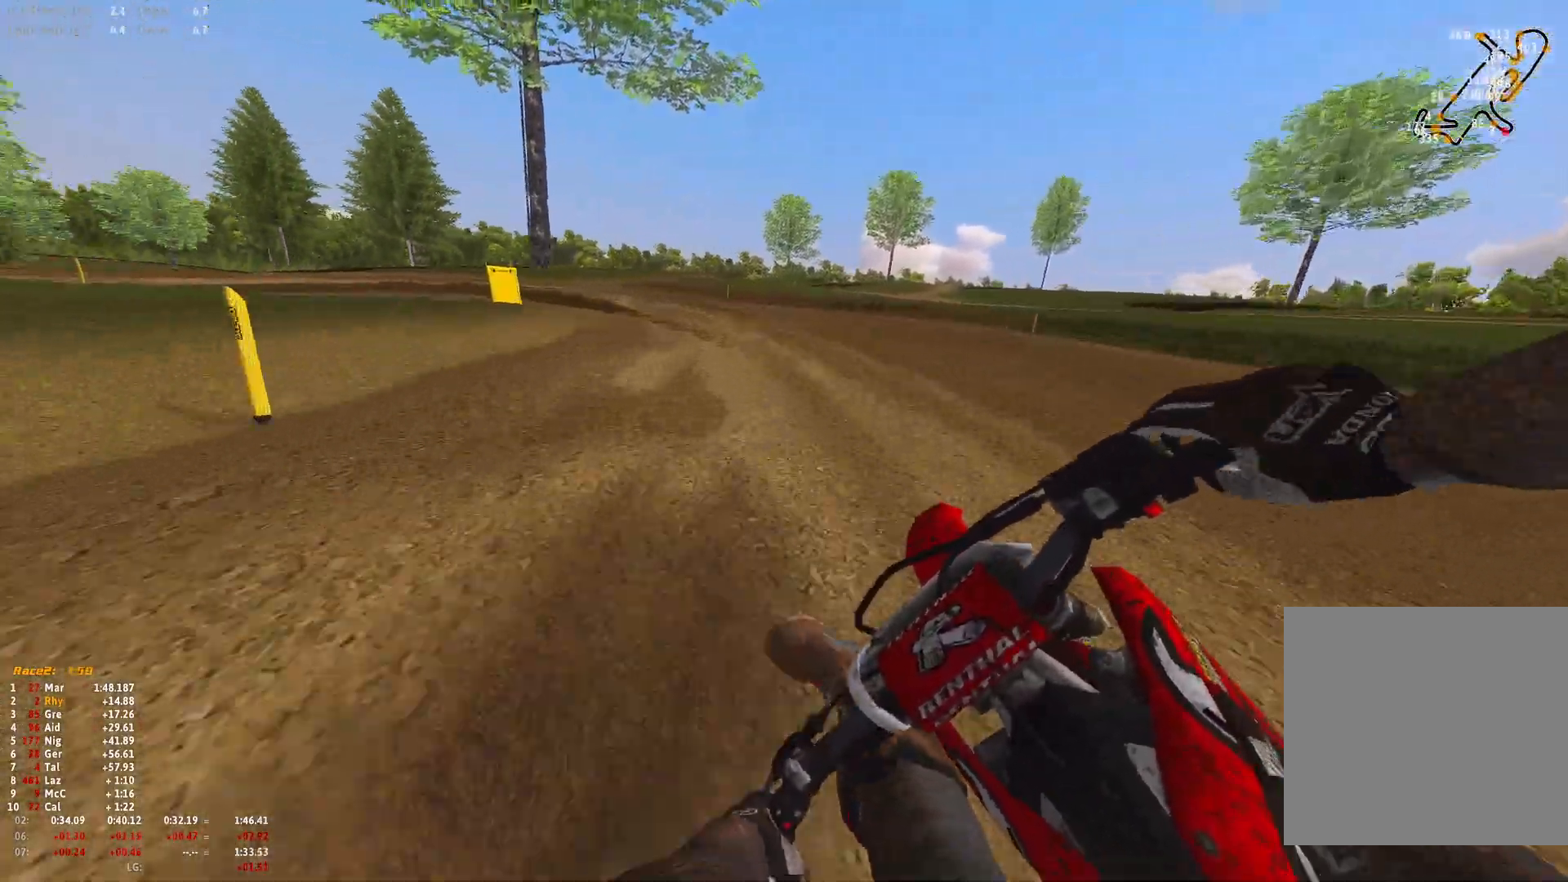
{"buttons": ["L2", "R1"], "left_stick": "up-left", "right_stick": "down-right", "events": [[233, "R2", "up"], [400, "L2", "down"]]}
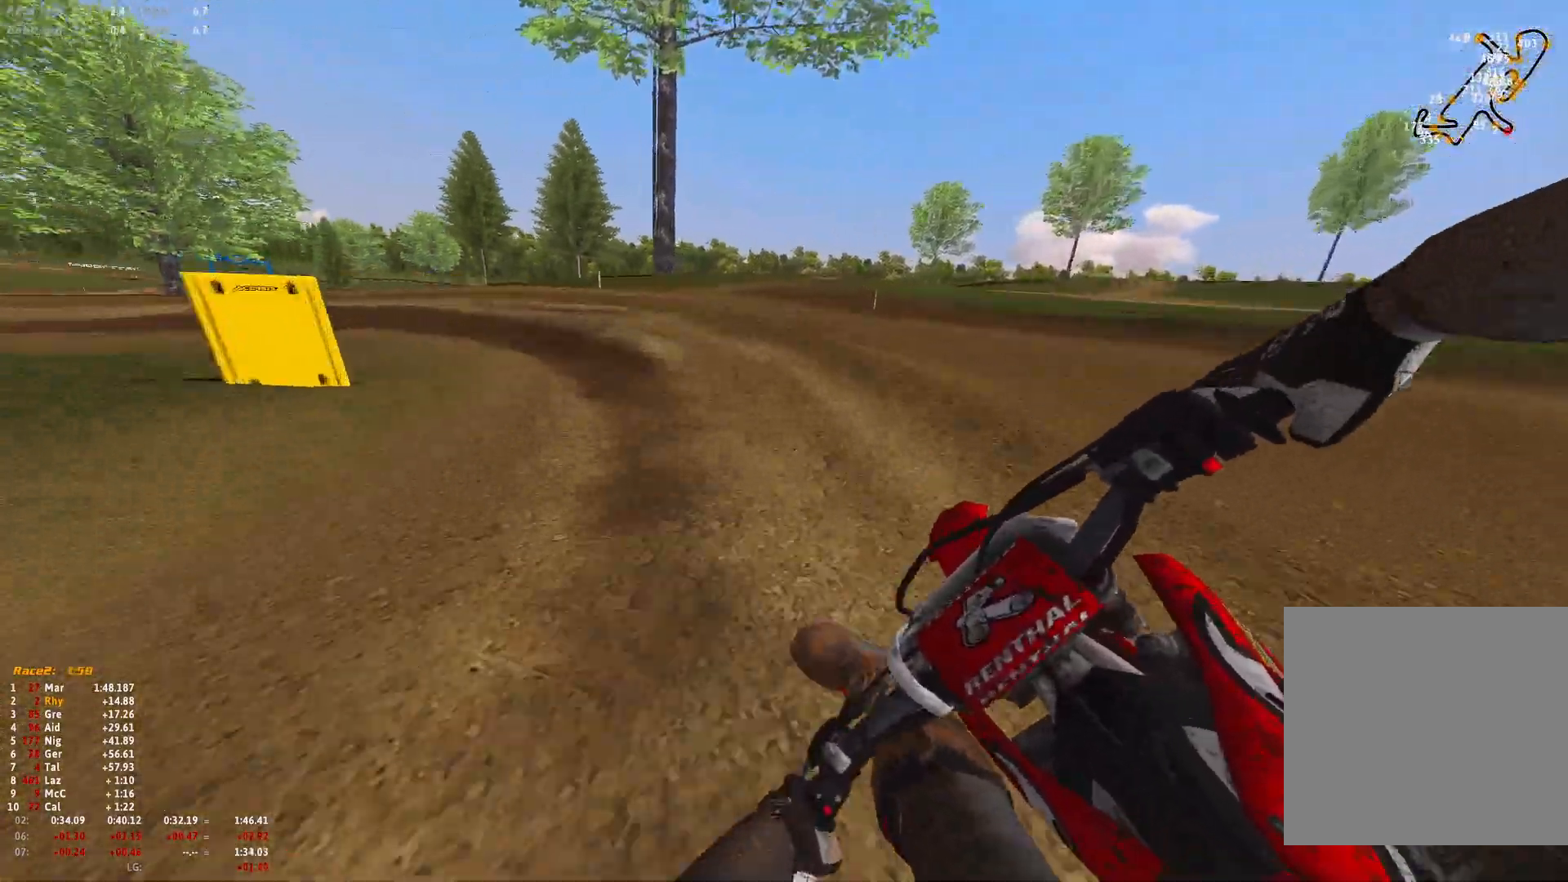
{"buttons": ["L2", "R1"], "left_stick": "up-left", "right_stick": "down-right", "events": [[67, "L2", "up"], [133, "L2", "down"], [267, "L2", "up"], [367, "L2", "down"]]}
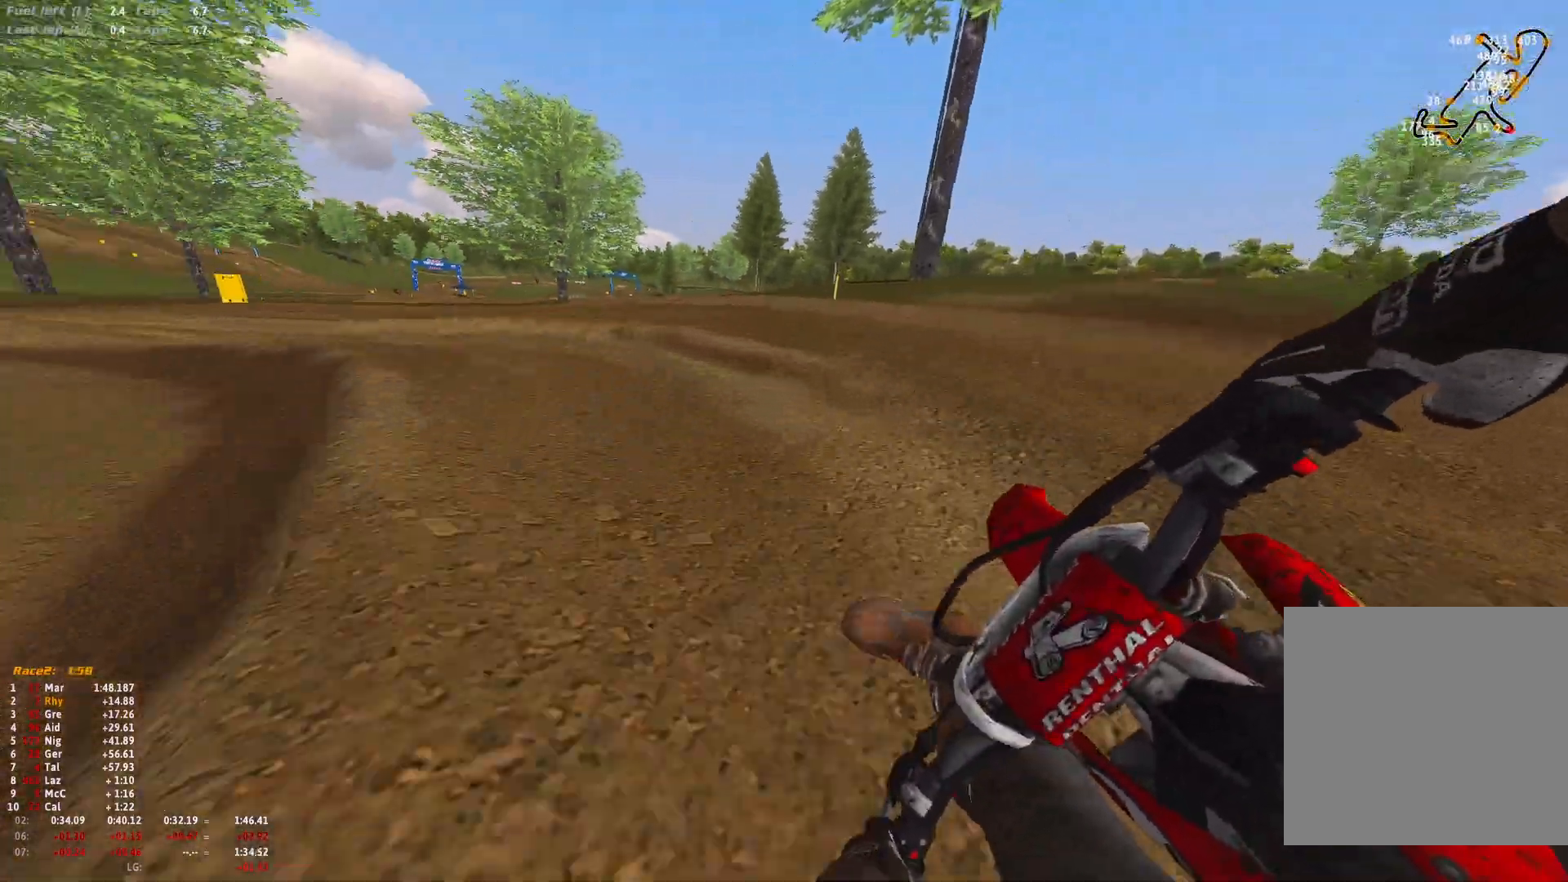
{"buttons": ["R1", "R2"], "left_stick": "up-left", "right_stick": "down-right", "events": [[133, "L2", "up"], [400, "R2", "down"]]}
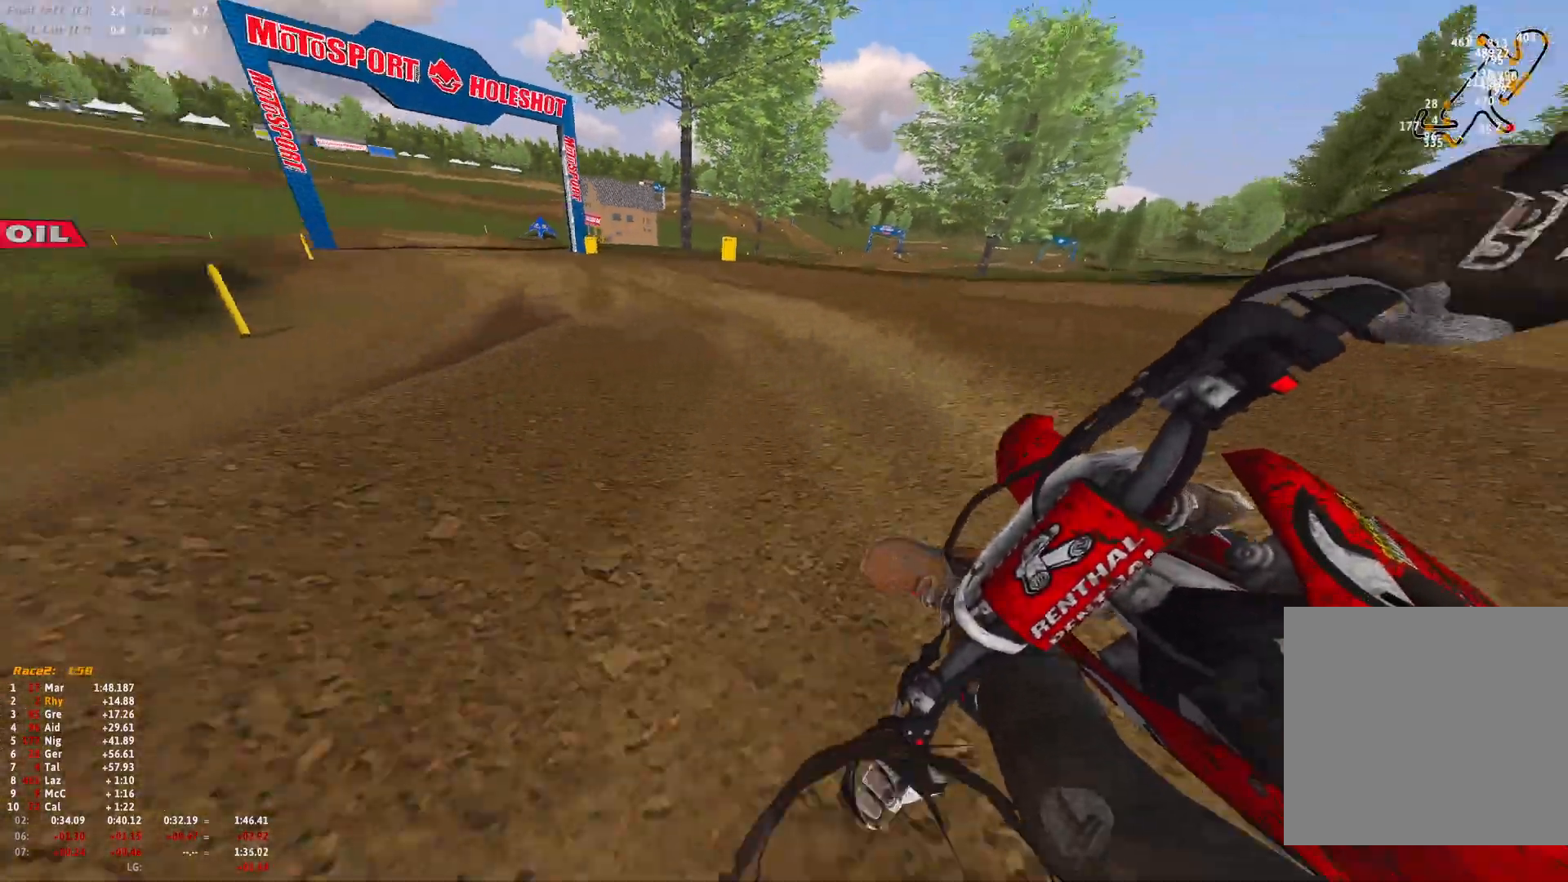
{"buttons": ["R1", "R2"], "left_stick": "up-left", "right_stick": "down-right", "events": []}
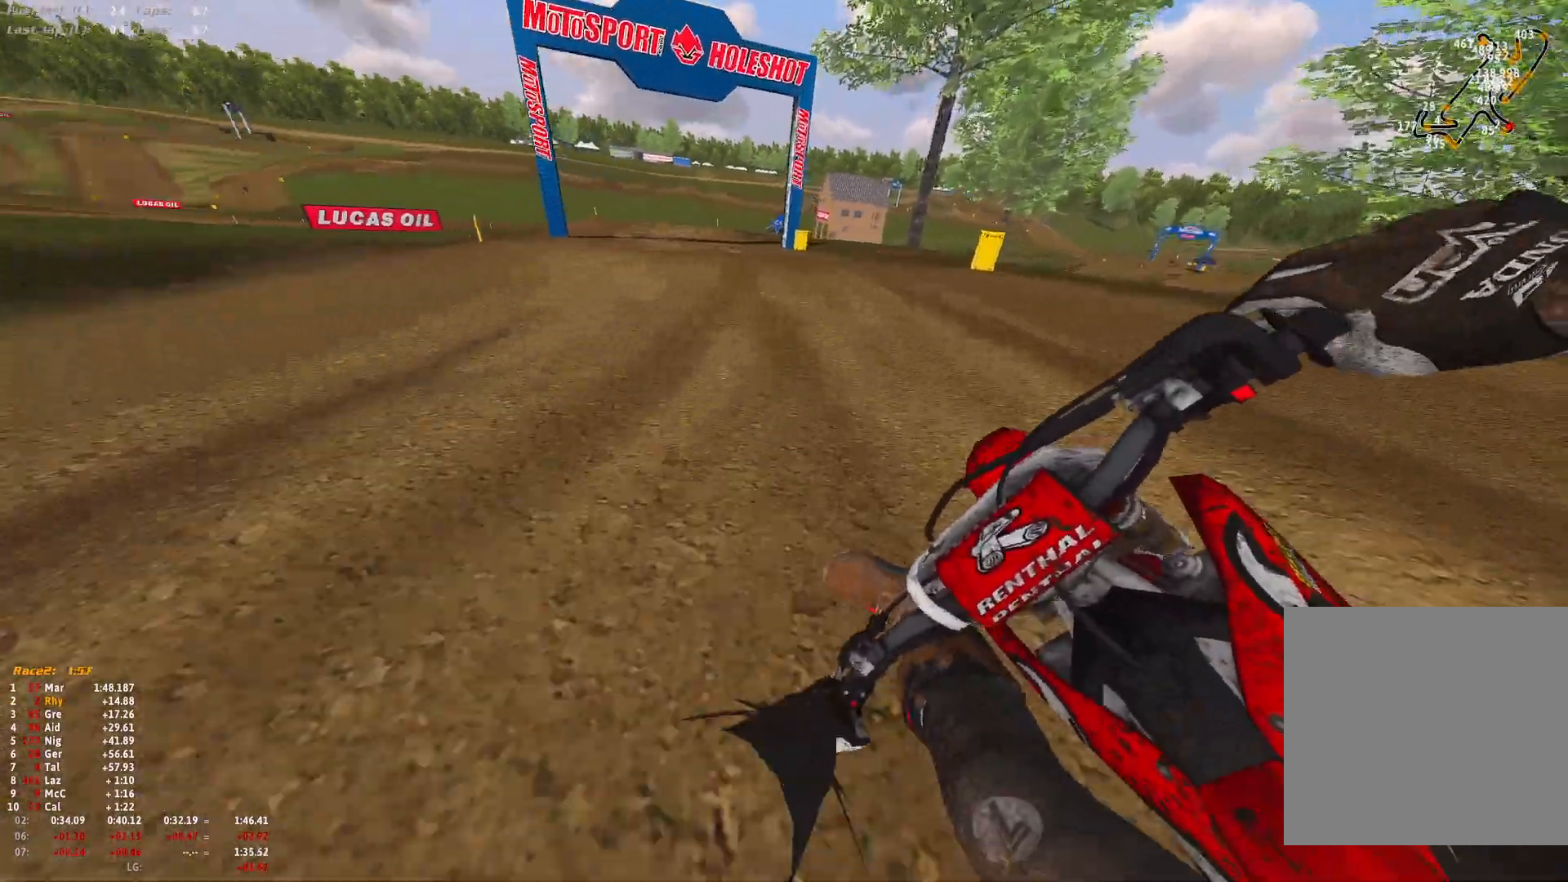
{"buttons": ["R1", "R2"], "left_stick": "right", "right_stick": "down-right", "events": [[100, "right_stick", "center"], [233, "right_stick", "down"], [333, "left_stick", "up-right"], [333, "right_stick", "down-right"], [467, "left_stick", "right"]]}
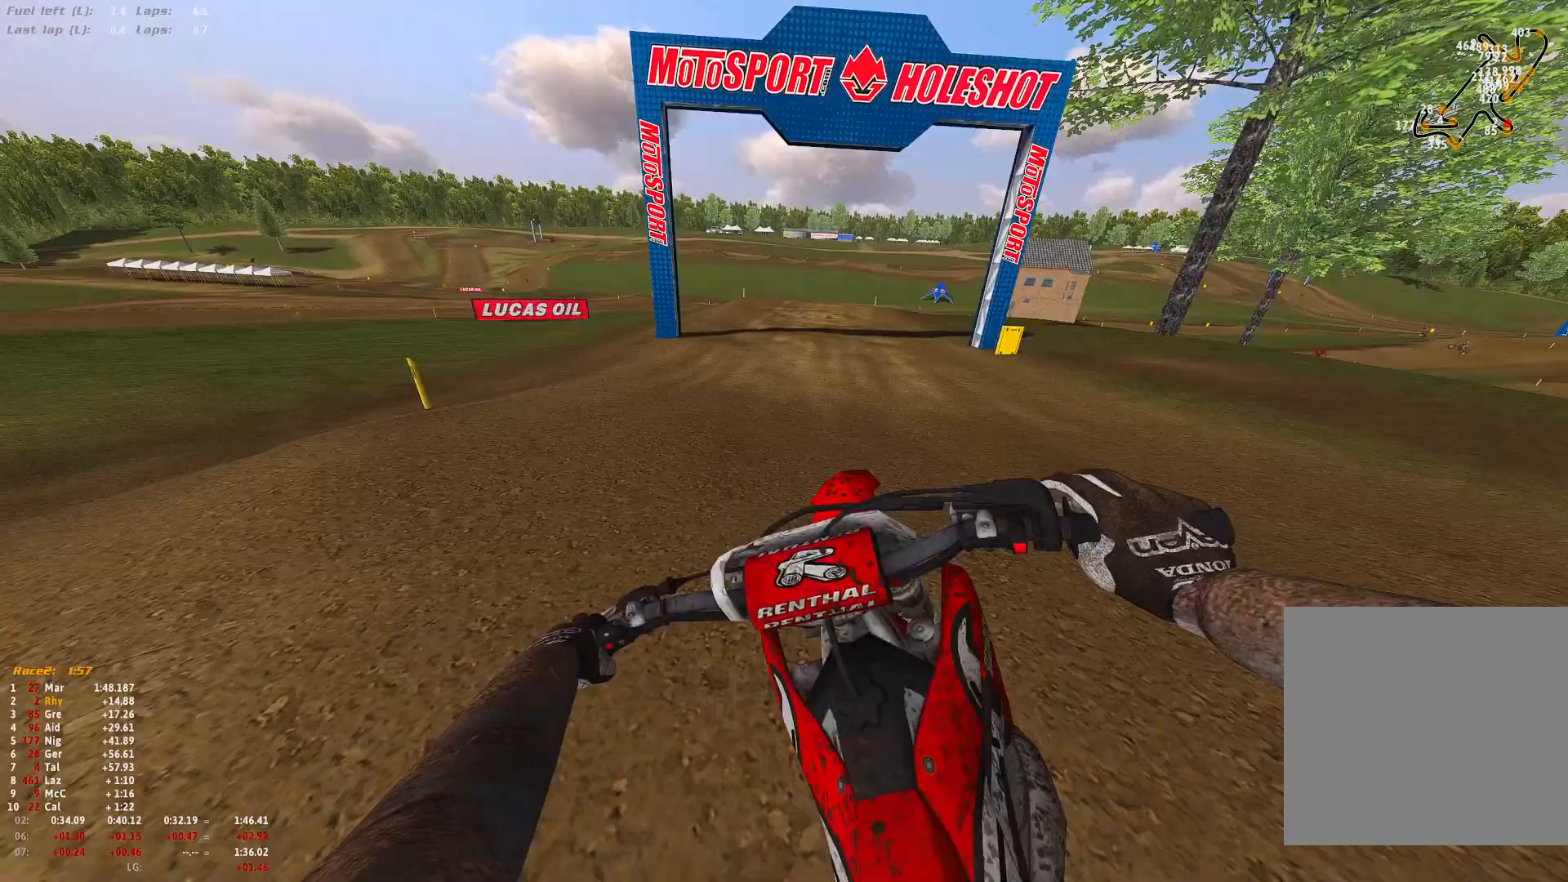
{"buttons": ["R2"], "left_stick": "right", "right_stick": "center", "events": [[67, "R1", "up"], [100, "R2", "up"], [100, "right_stick", "center"], [167, "B", "down"], [267, "B", "up"], [267, "R2", "down"]]}
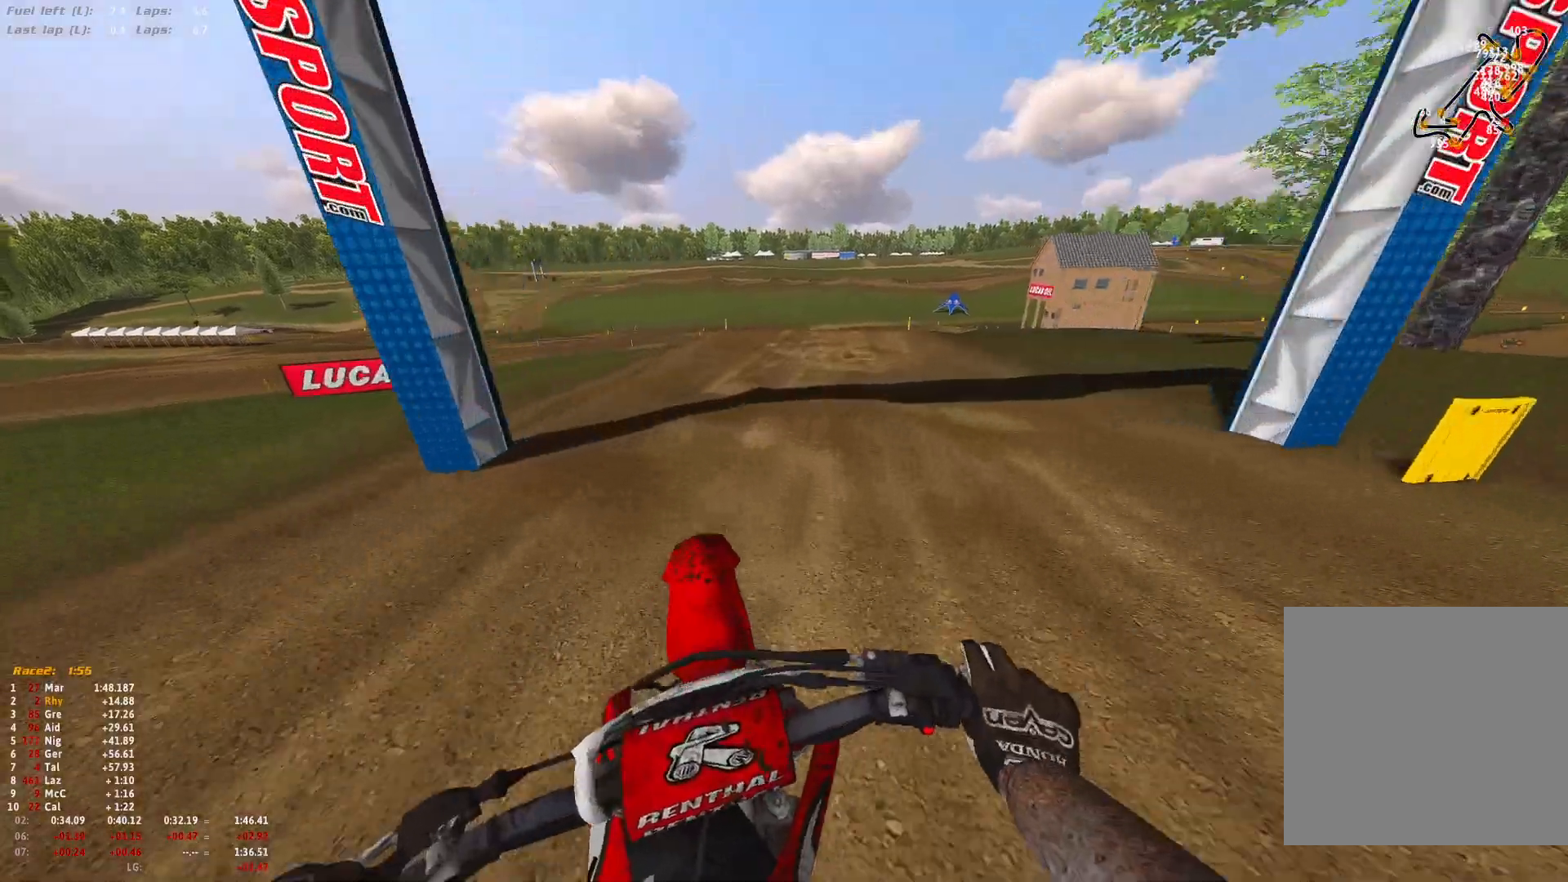
{"buttons": ["R1", "R2"], "left_stick": "center", "right_stick": "down", "events": [[133, "R1", "down"], [167, "right_stick", "down"], [467, "left_stick", "center"]]}
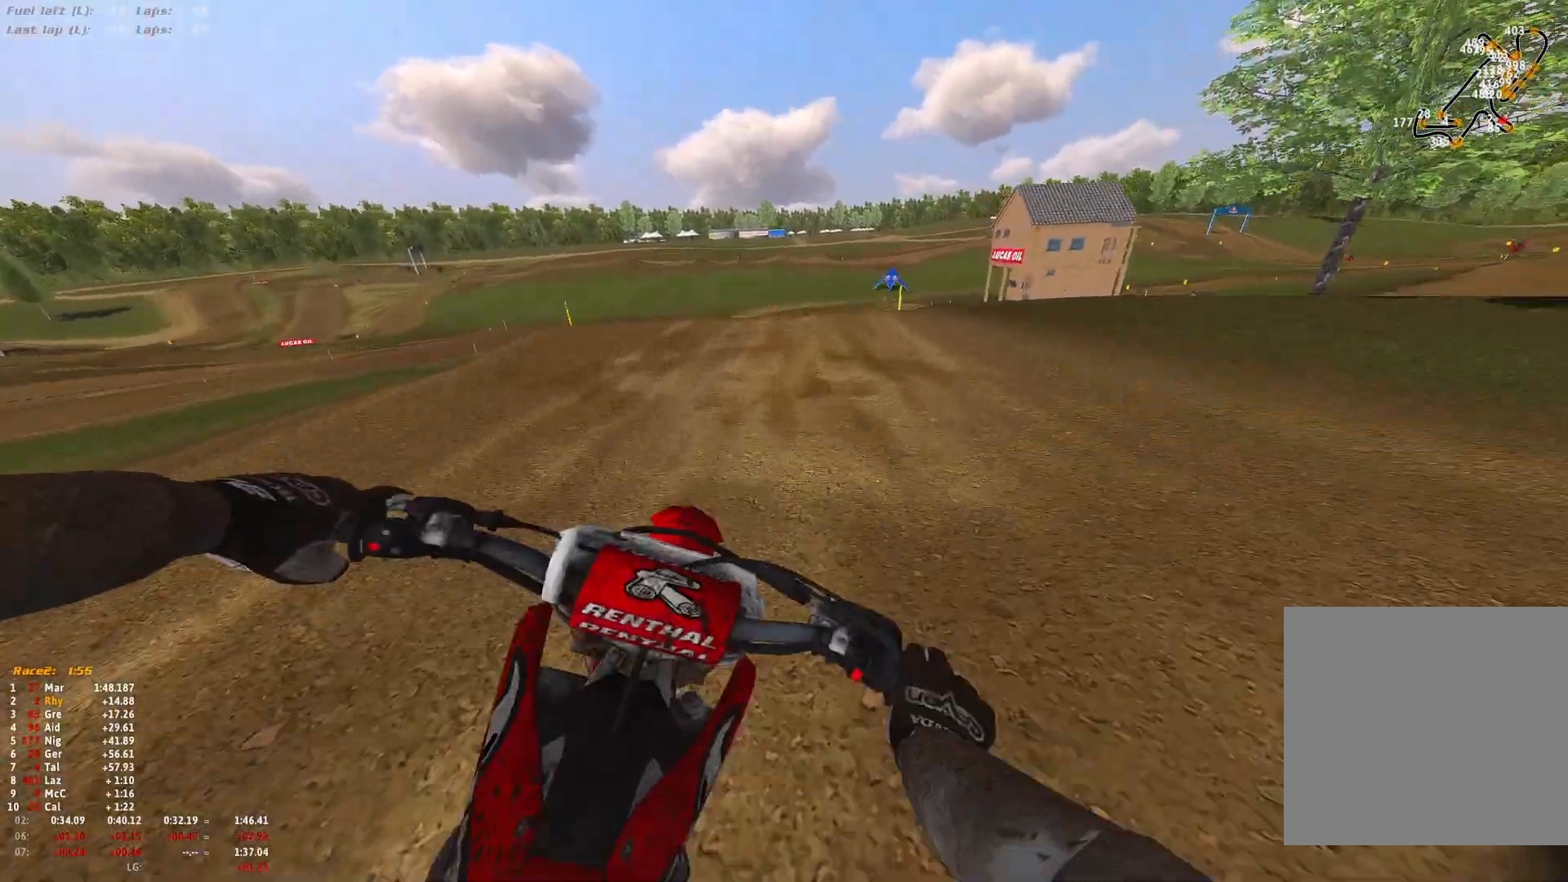
{"buttons": ["R2"], "left_stick": "right", "right_stick": "down", "events": [[33, "R1", "up"], [100, "left_stick", "right"]]}
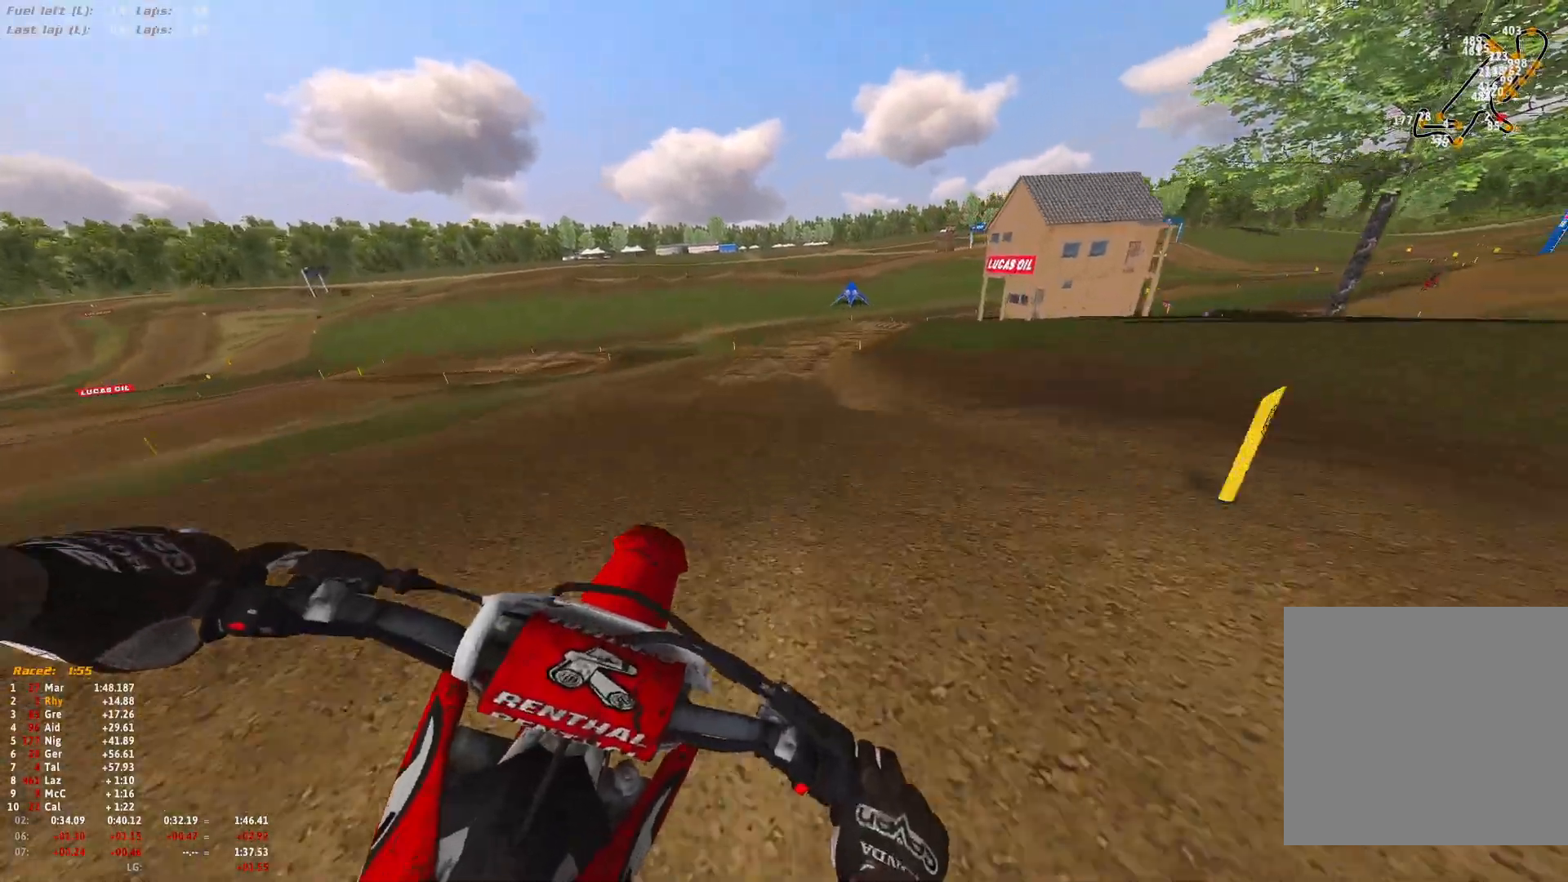
{"buttons": ["R2"], "left_stick": "right", "right_stick": "down-left", "events": [[200, "right_stick", "down-left"]]}
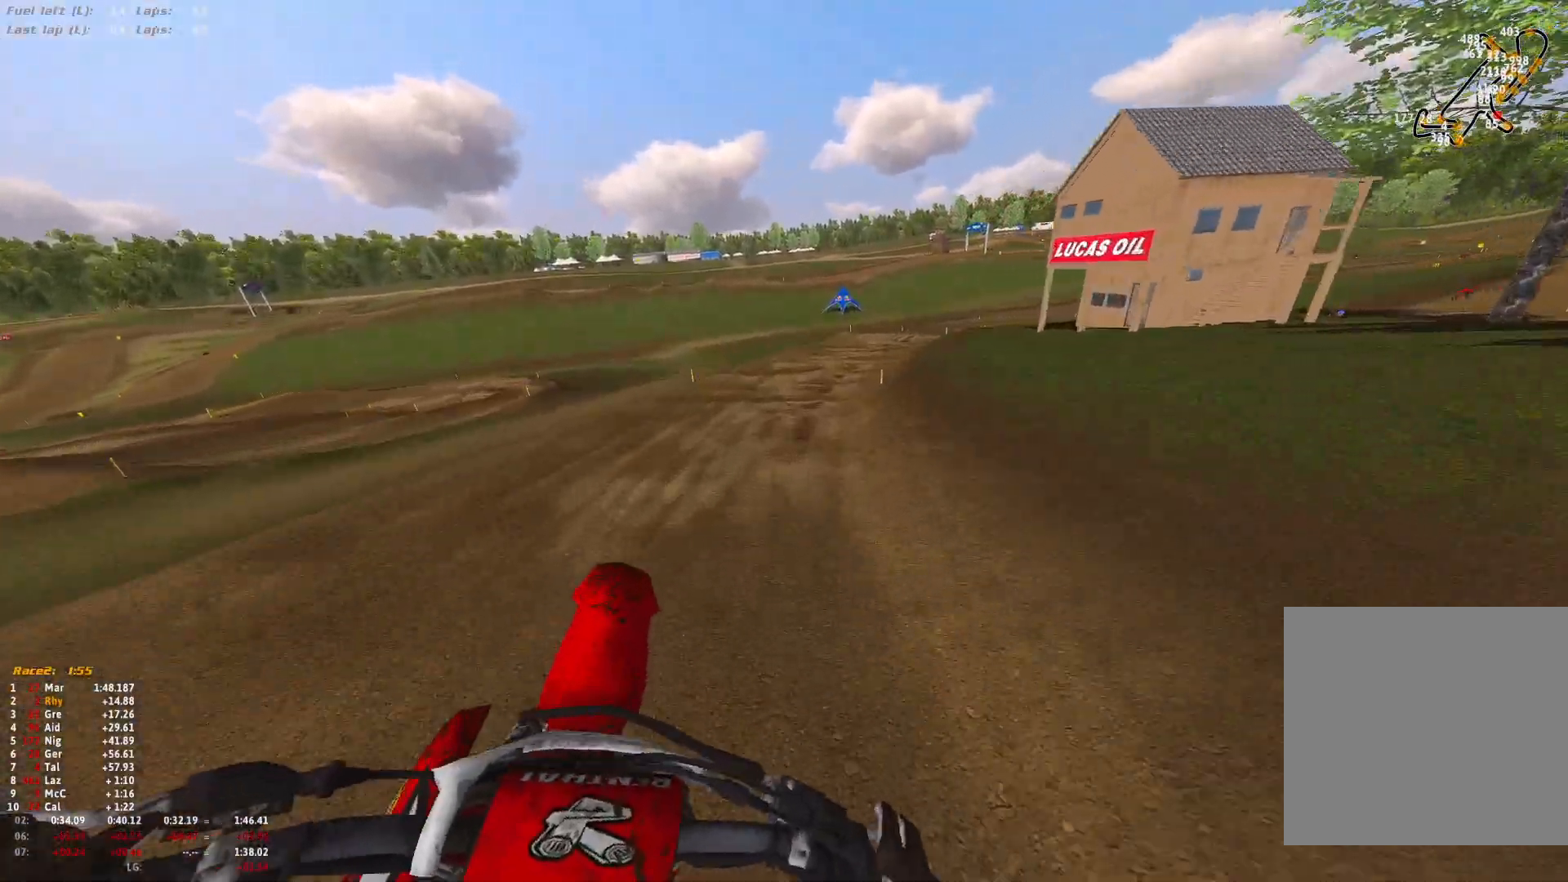
{"buttons": ["R2"], "left_stick": "right", "right_stick": "down", "events": [[33, "right_stick", "center"], [467, "right_stick", "down"]]}
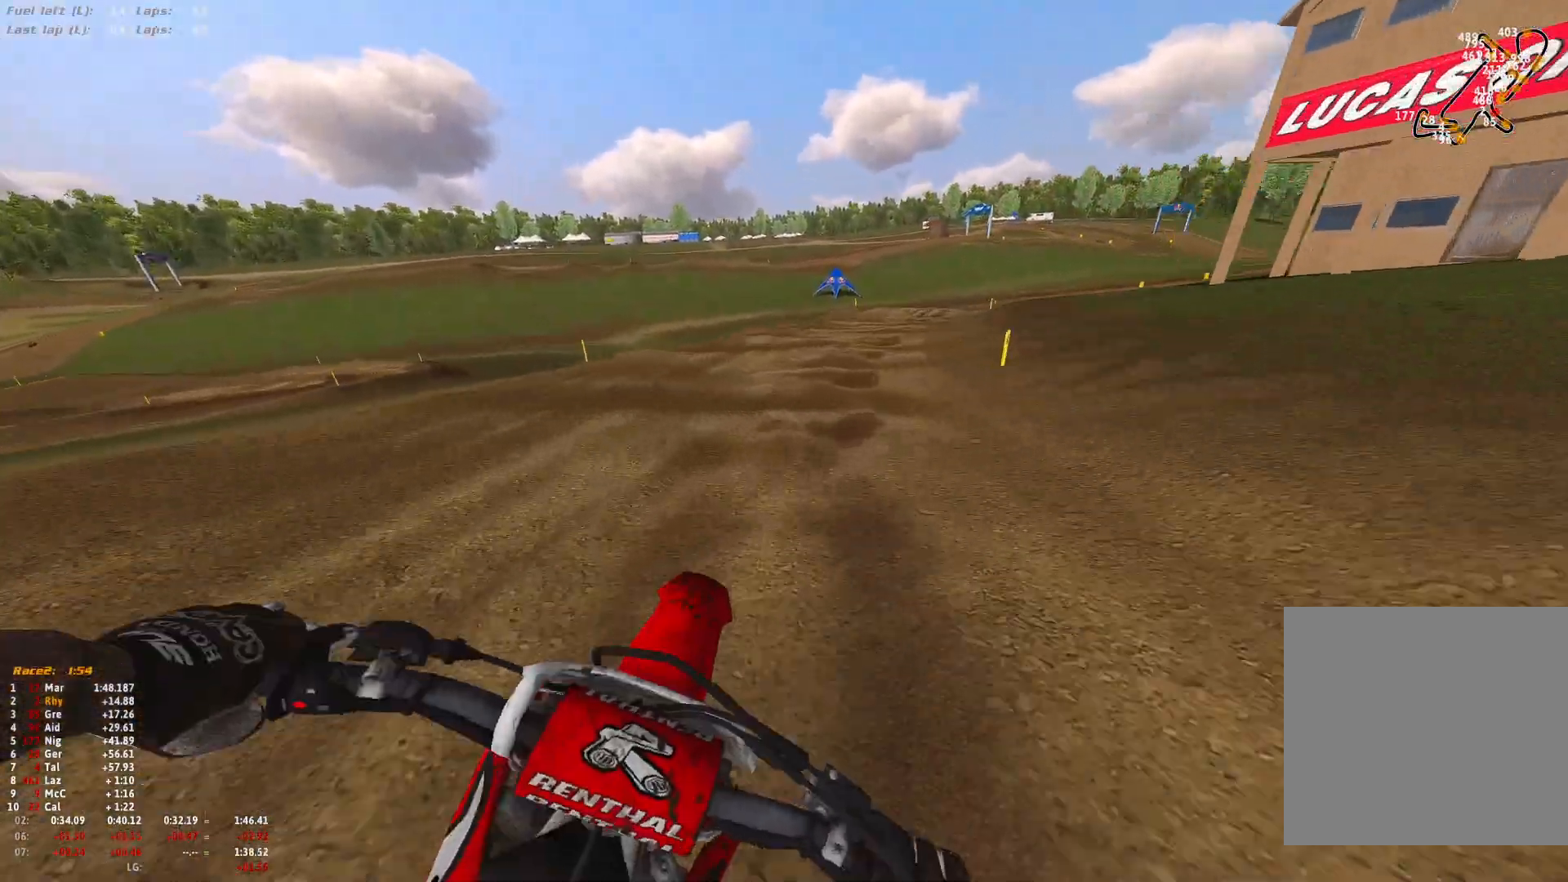
{"buttons": ["R2"], "left_stick": "right", "right_stick": "down", "events": []}
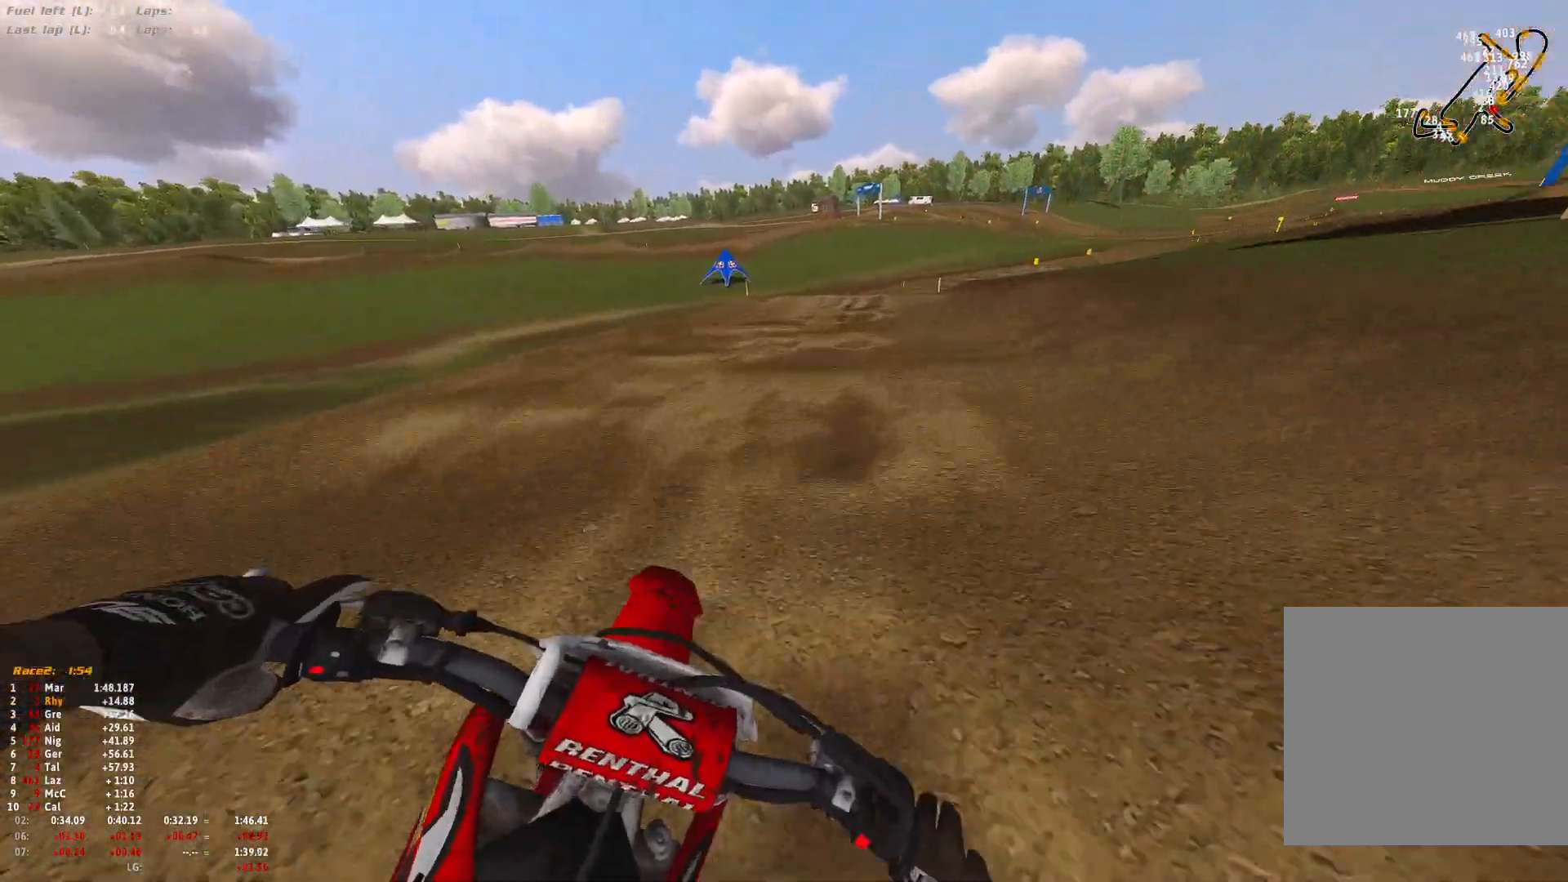
{"buttons": ["R2"], "left_stick": "right", "right_stick": "down", "events": []}
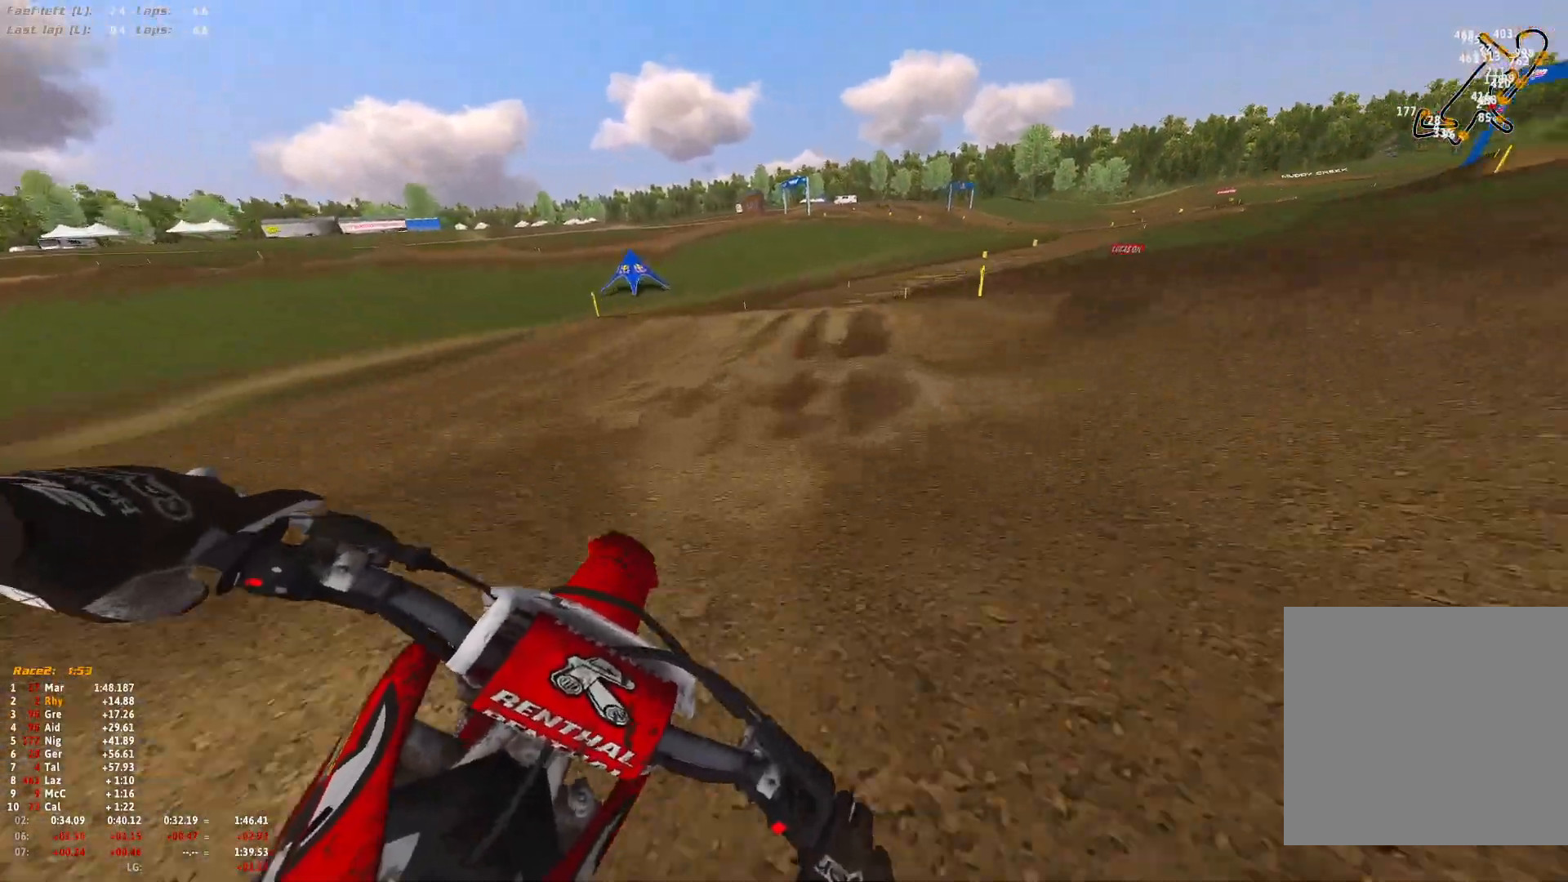
{"buttons": ["R2"], "left_stick": "right", "right_stick": "down-left", "events": [[167, "right_stick", "center"], [433, "right_stick", "down"], [500, "right_stick", "down-left"]]}
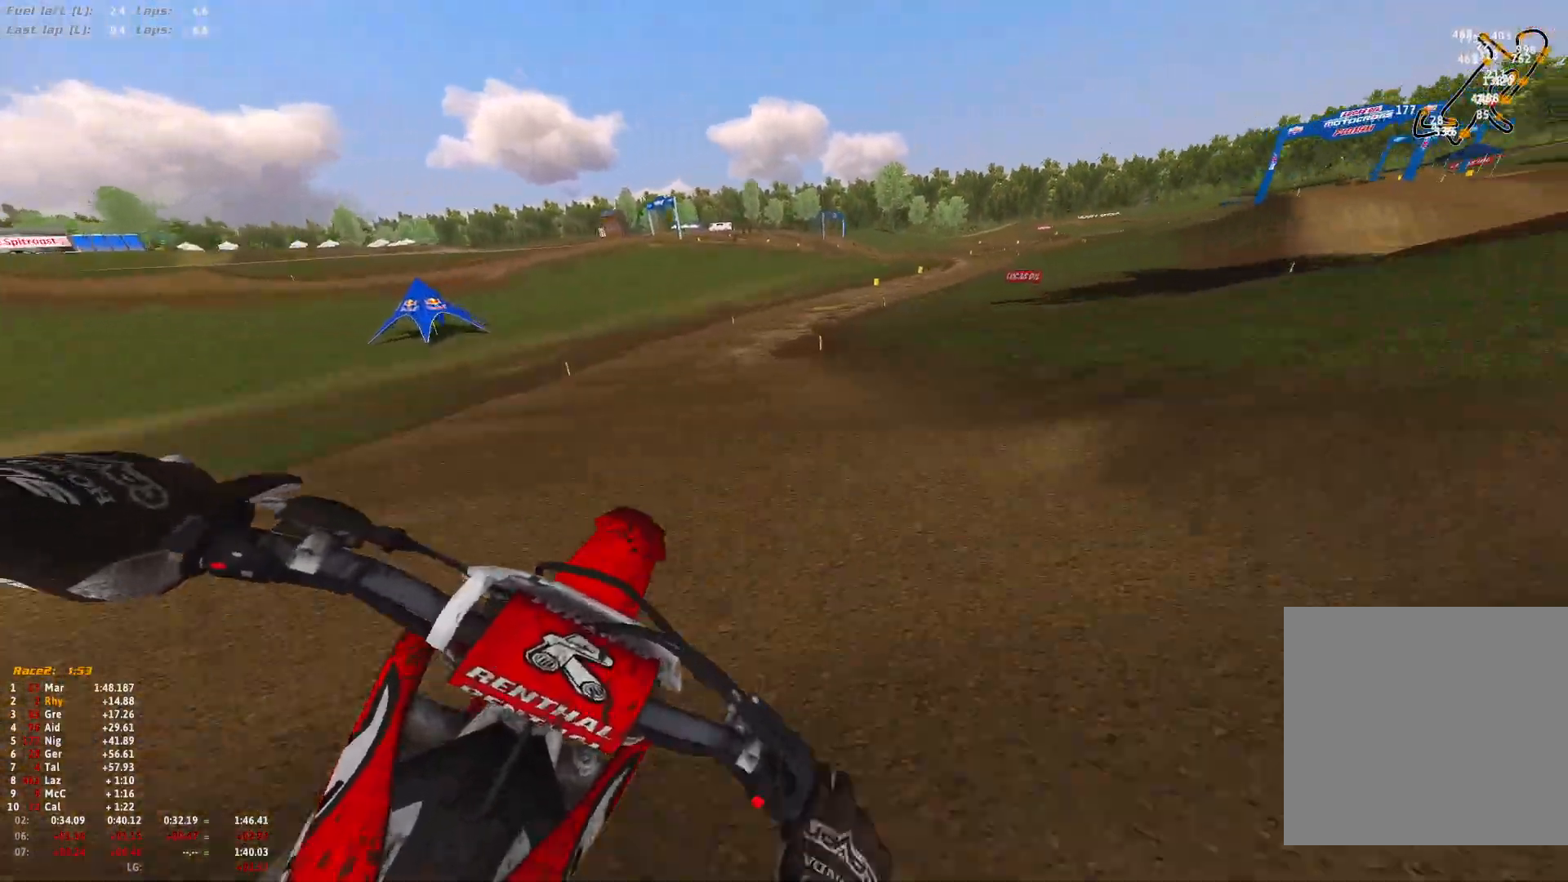
{"buttons": ["R2"], "left_stick": "right", "right_stick": "down-left", "events": []}
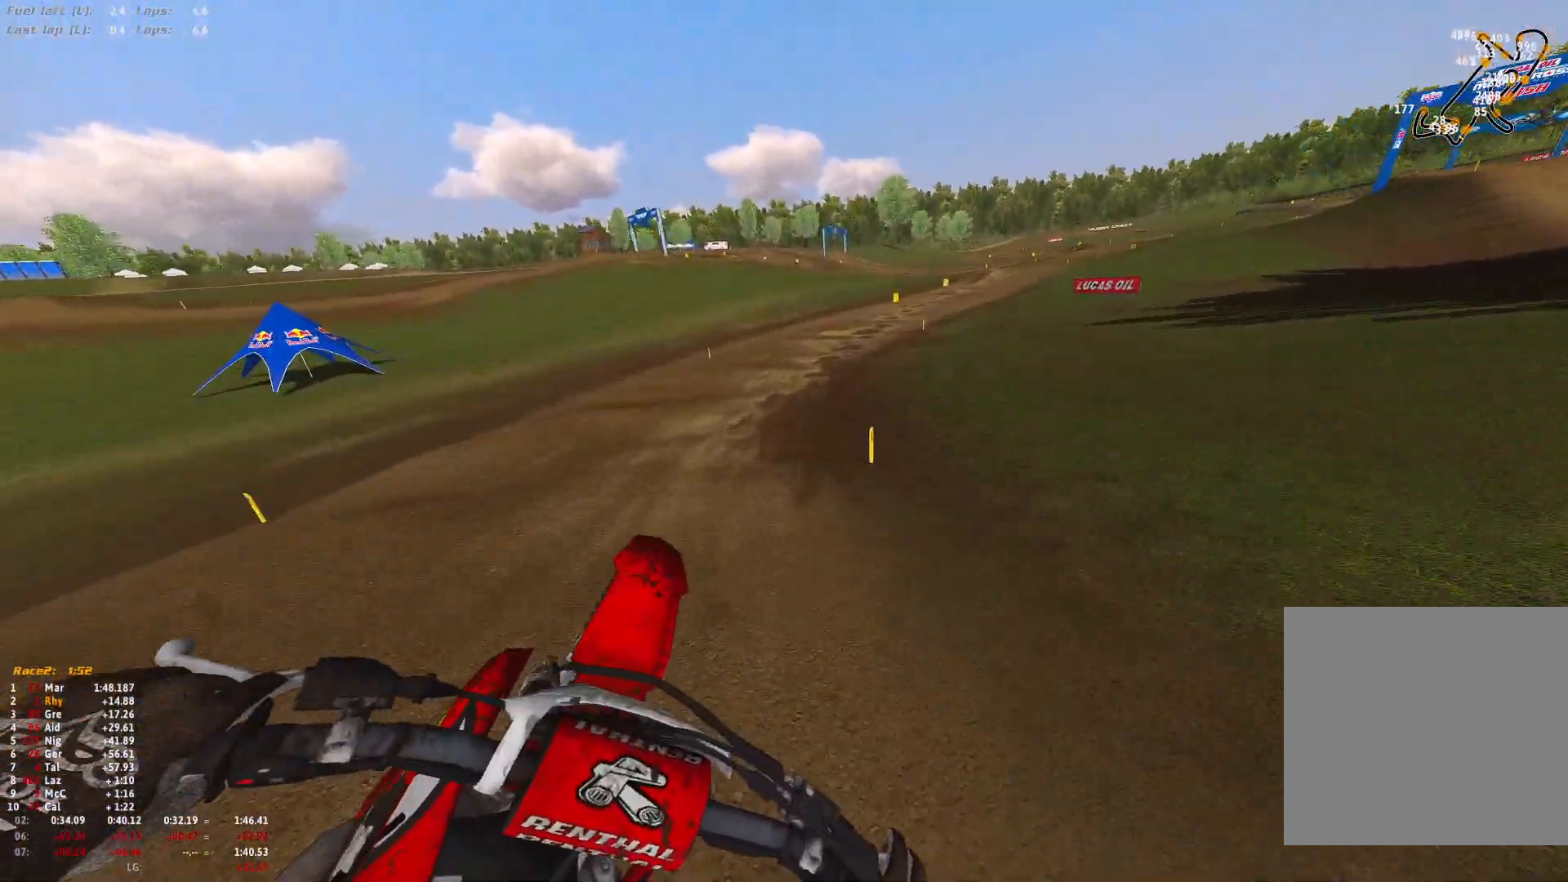
{"buttons": ["R2"], "left_stick": "right", "right_stick": "down", "events": [[67, "right_stick", "center"], [367, "right_stick", "down"]]}
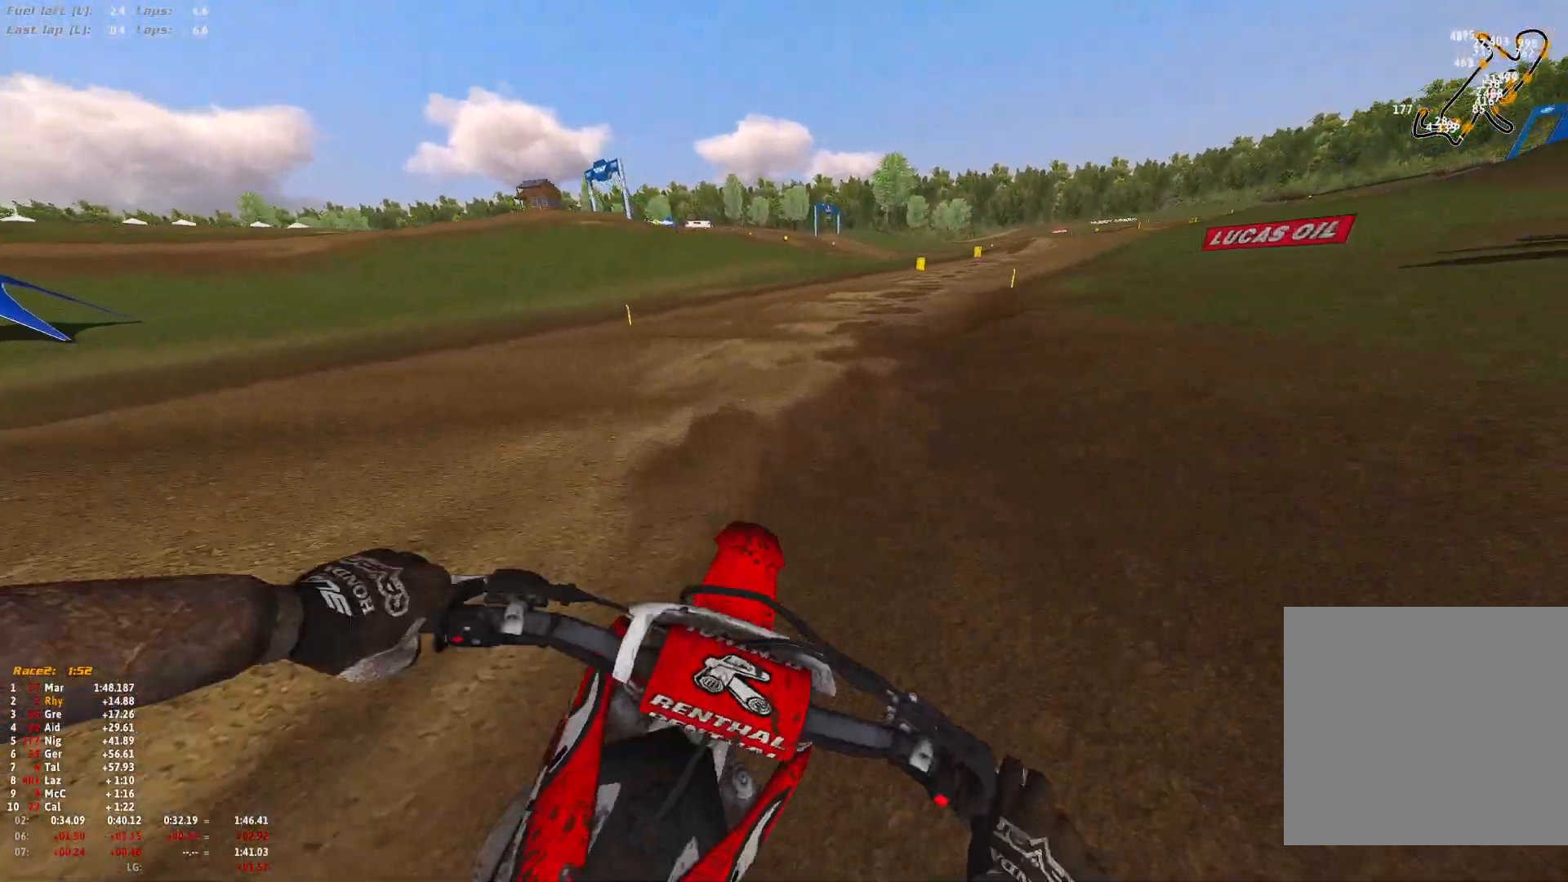
{"buttons": ["R2"], "left_stick": "right", "right_stick": "down", "events": []}
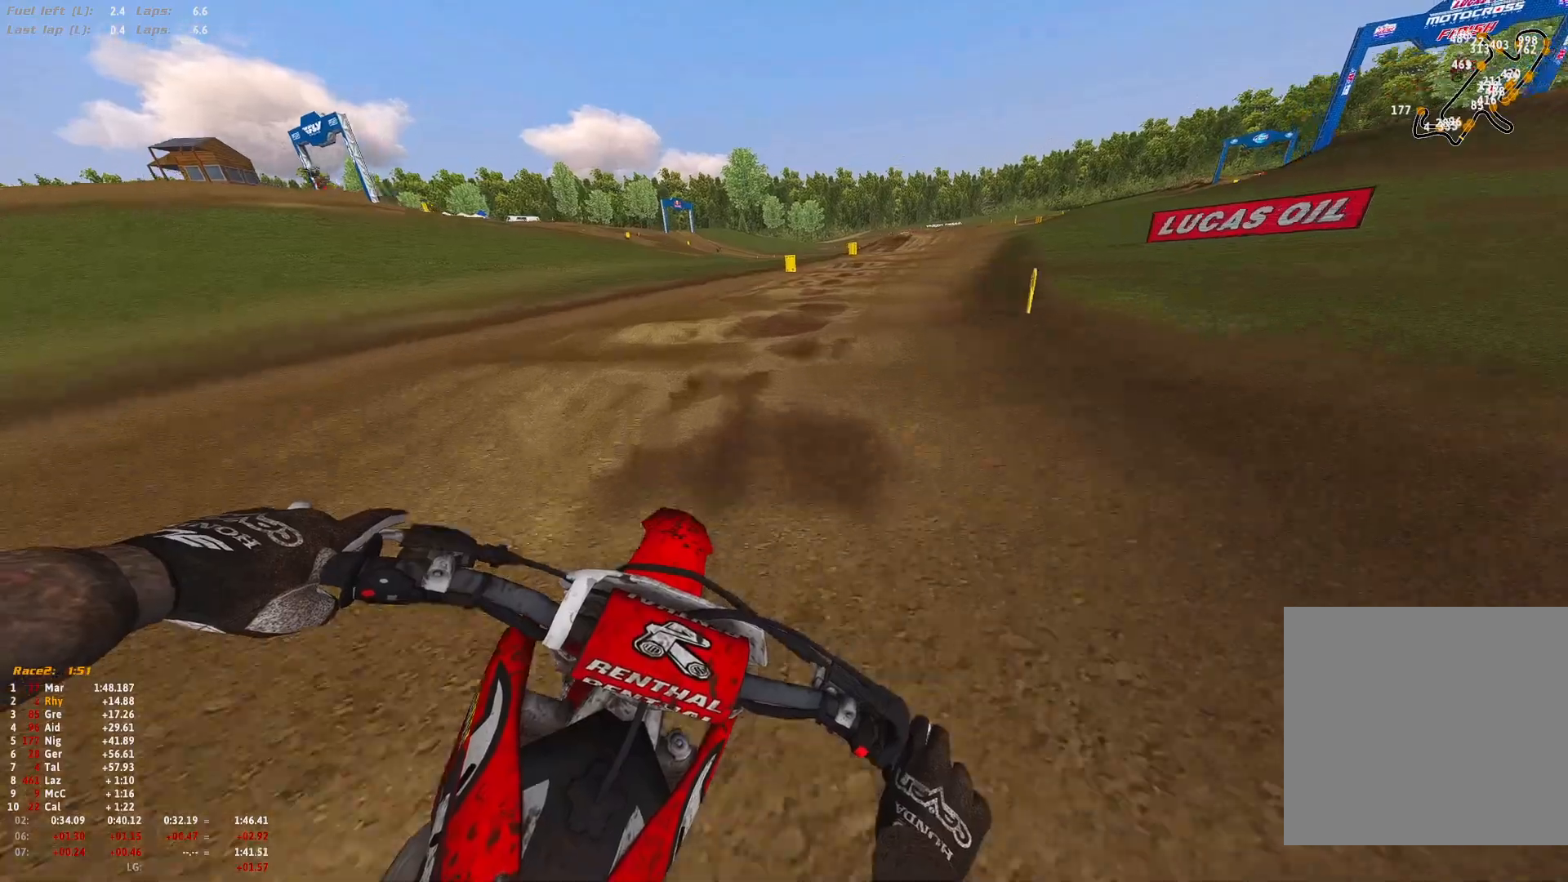
{"buttons": ["R2"], "left_stick": "right", "right_stick": "down", "events": []}
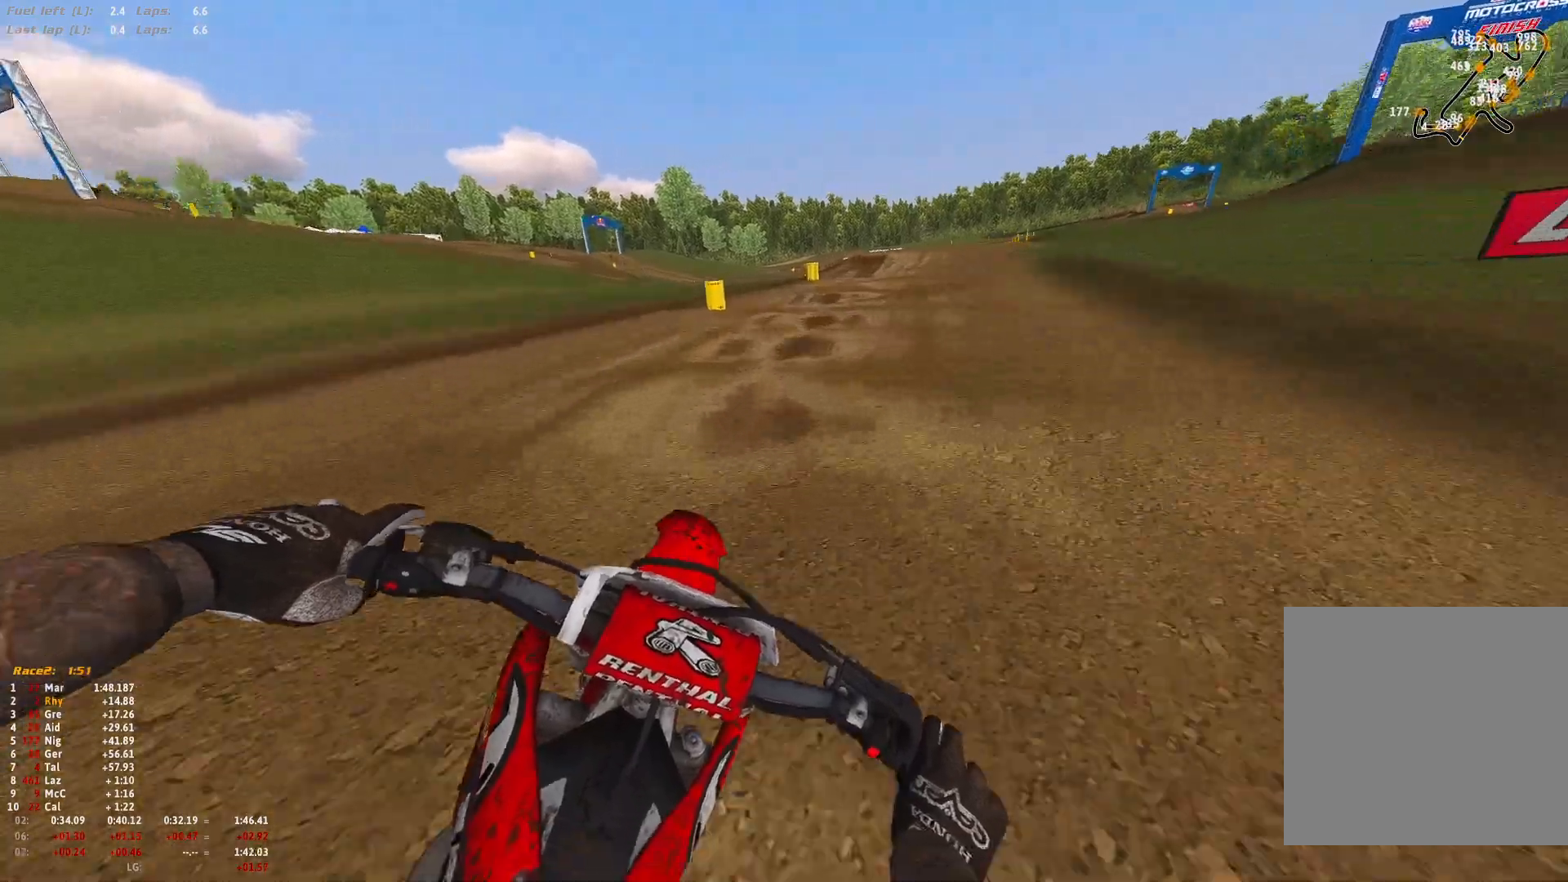
{"buttons": ["R1"], "left_stick": "right", "right_stick": "down", "events": [[300, "R1", "down"], [433, "R2", "up"]]}
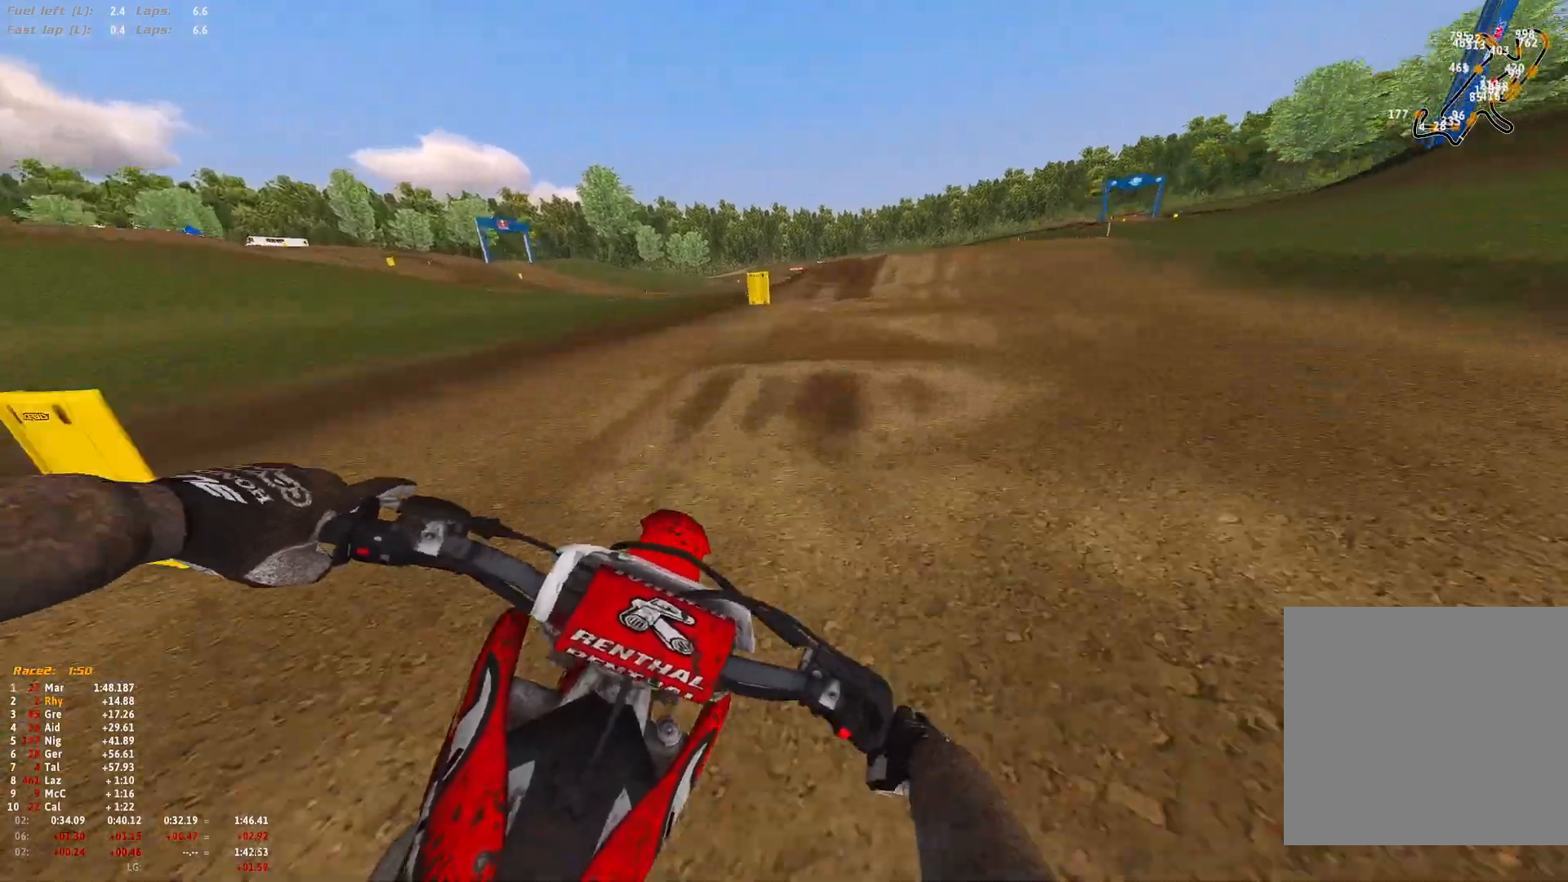
{"buttons": ["R1"], "left_stick": "right", "right_stick": "down", "events": [[33, "L2", "down"], [133, "L2", "up"]]}
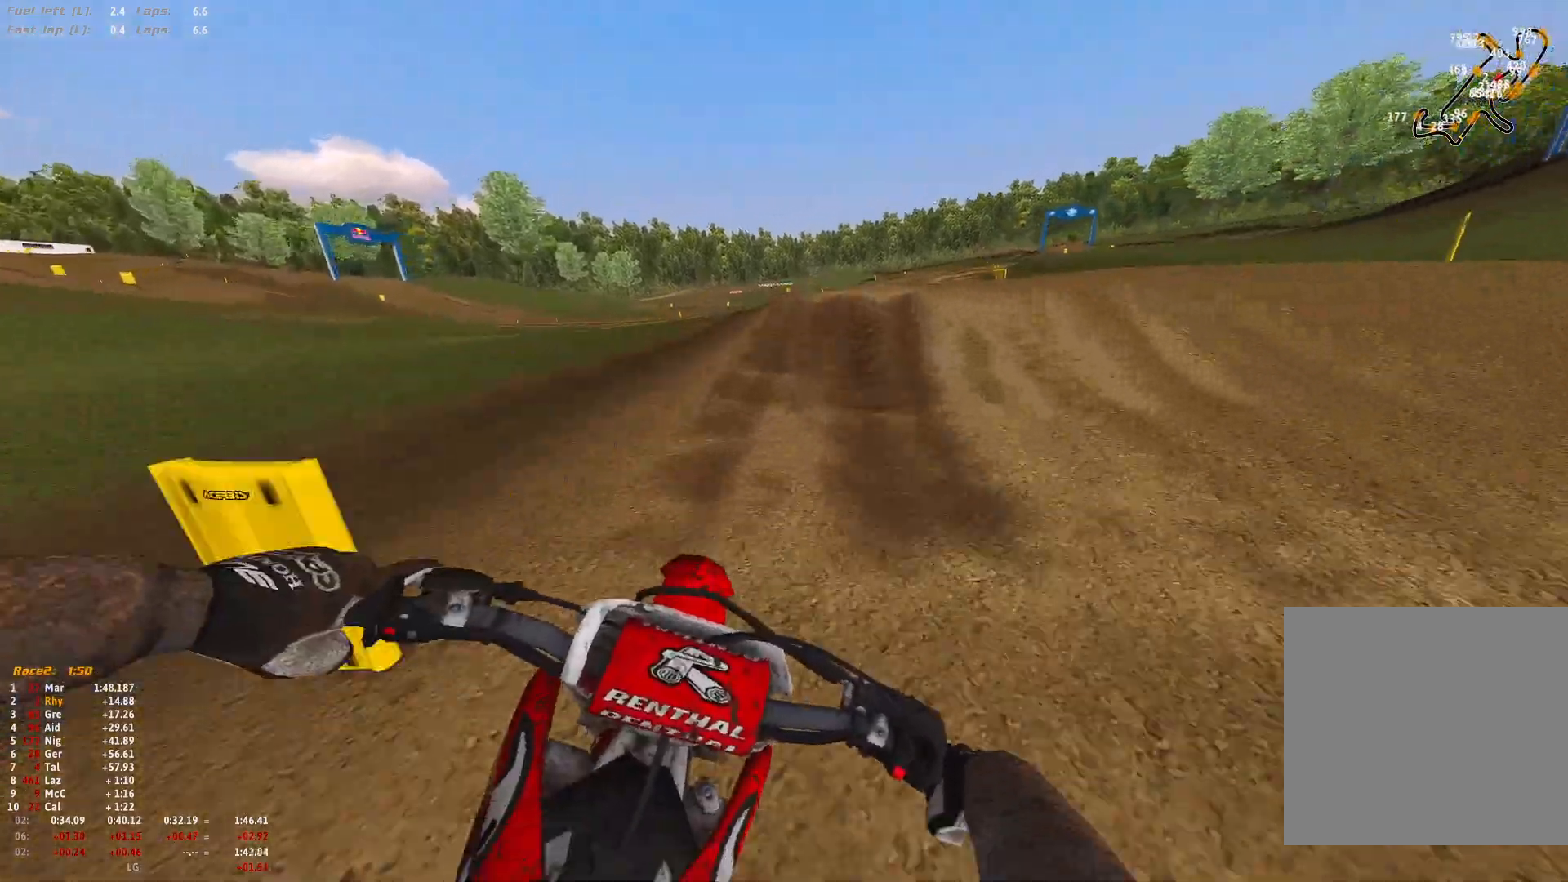
{"buttons": ["R1", "R2"], "left_stick": "right", "right_stick": "down", "events": [[67, "L2", "down"], [167, "L2", "up"], [233, "L2", "down"], [333, "L2", "up"], [500, "R2", "down"]]}
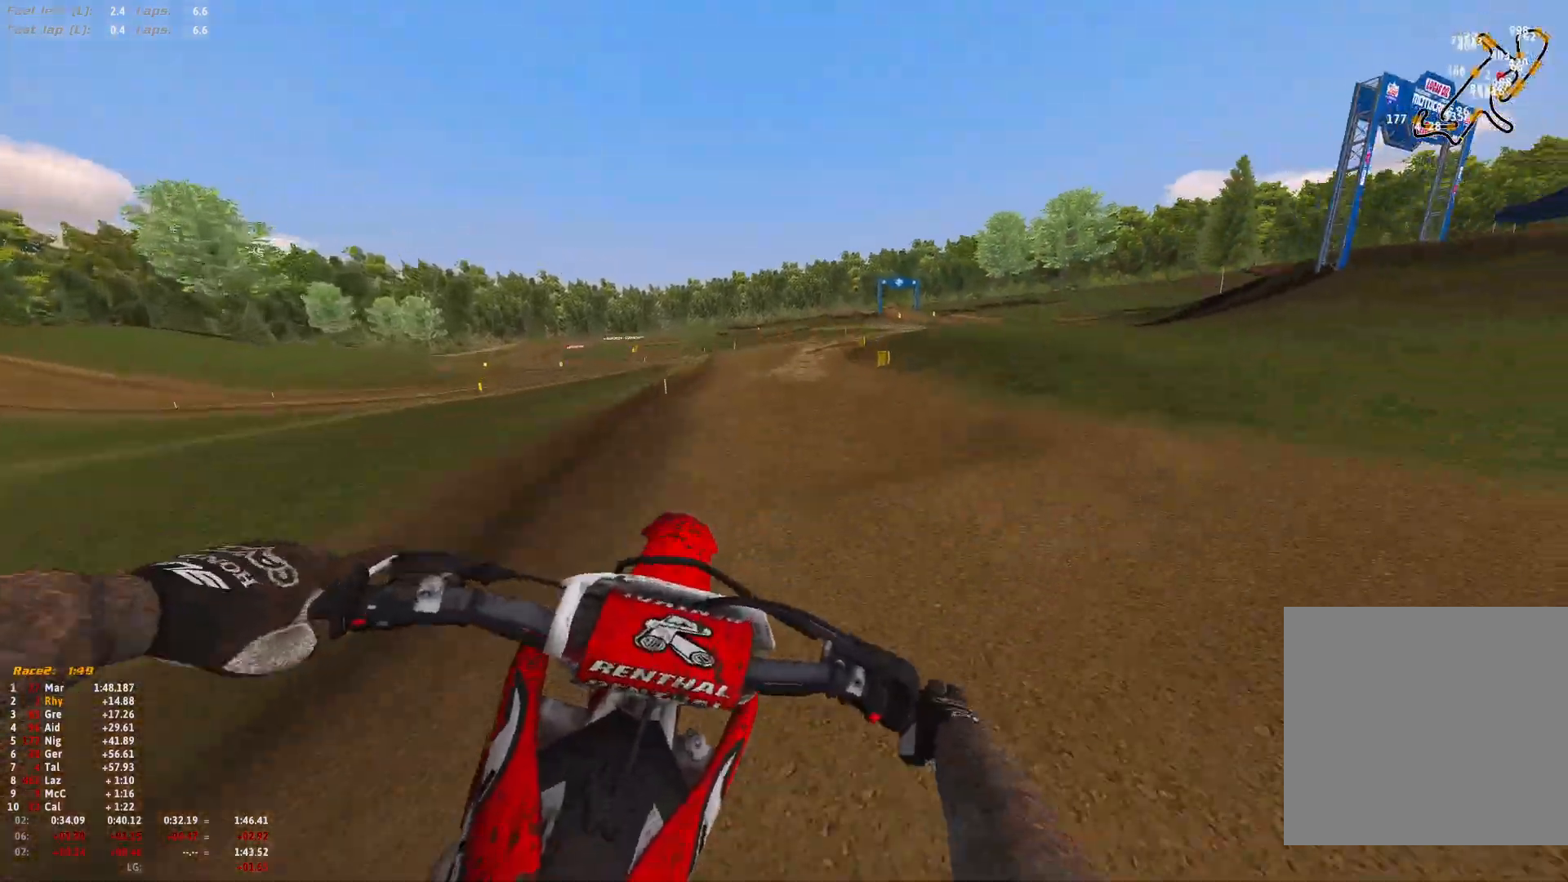
{"buttons": ["R2"], "left_stick": "right", "right_stick": "center", "events": [[133, "R1", "up"], [233, "right_stick", "center"], [267, "R2", "up"], [367, "A", "down"], [400, "R2", "down"], [433, "A", "up"]]}
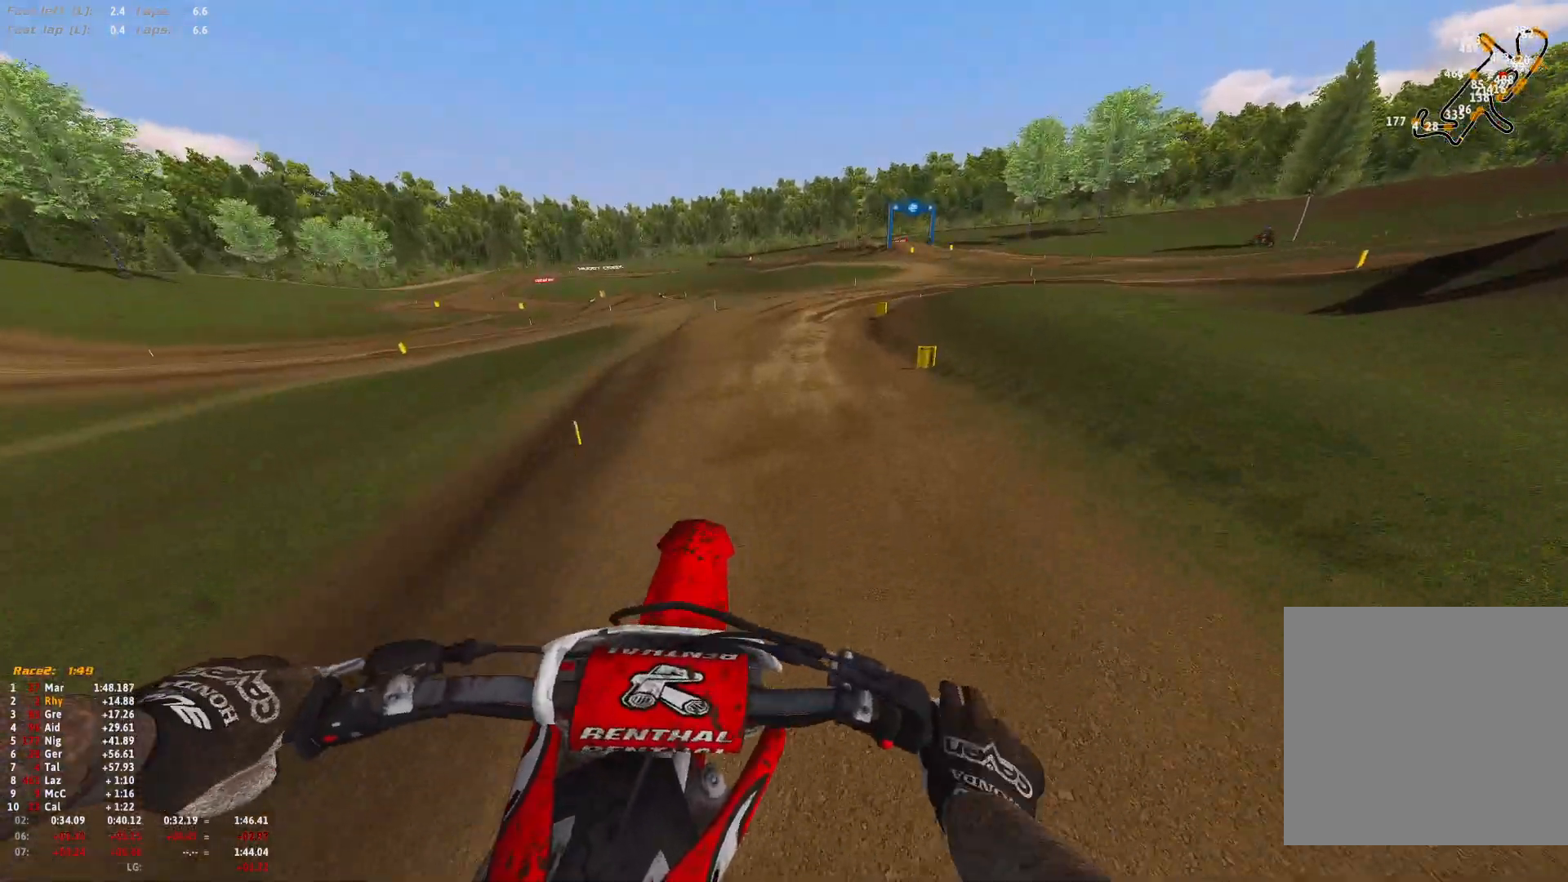
{"buttons": ["R2"], "left_stick": "up-left", "right_stick": "up", "events": [[233, "left_stick", "center"], [333, "right_stick", "up"], [400, "left_stick", "up-left"]]}
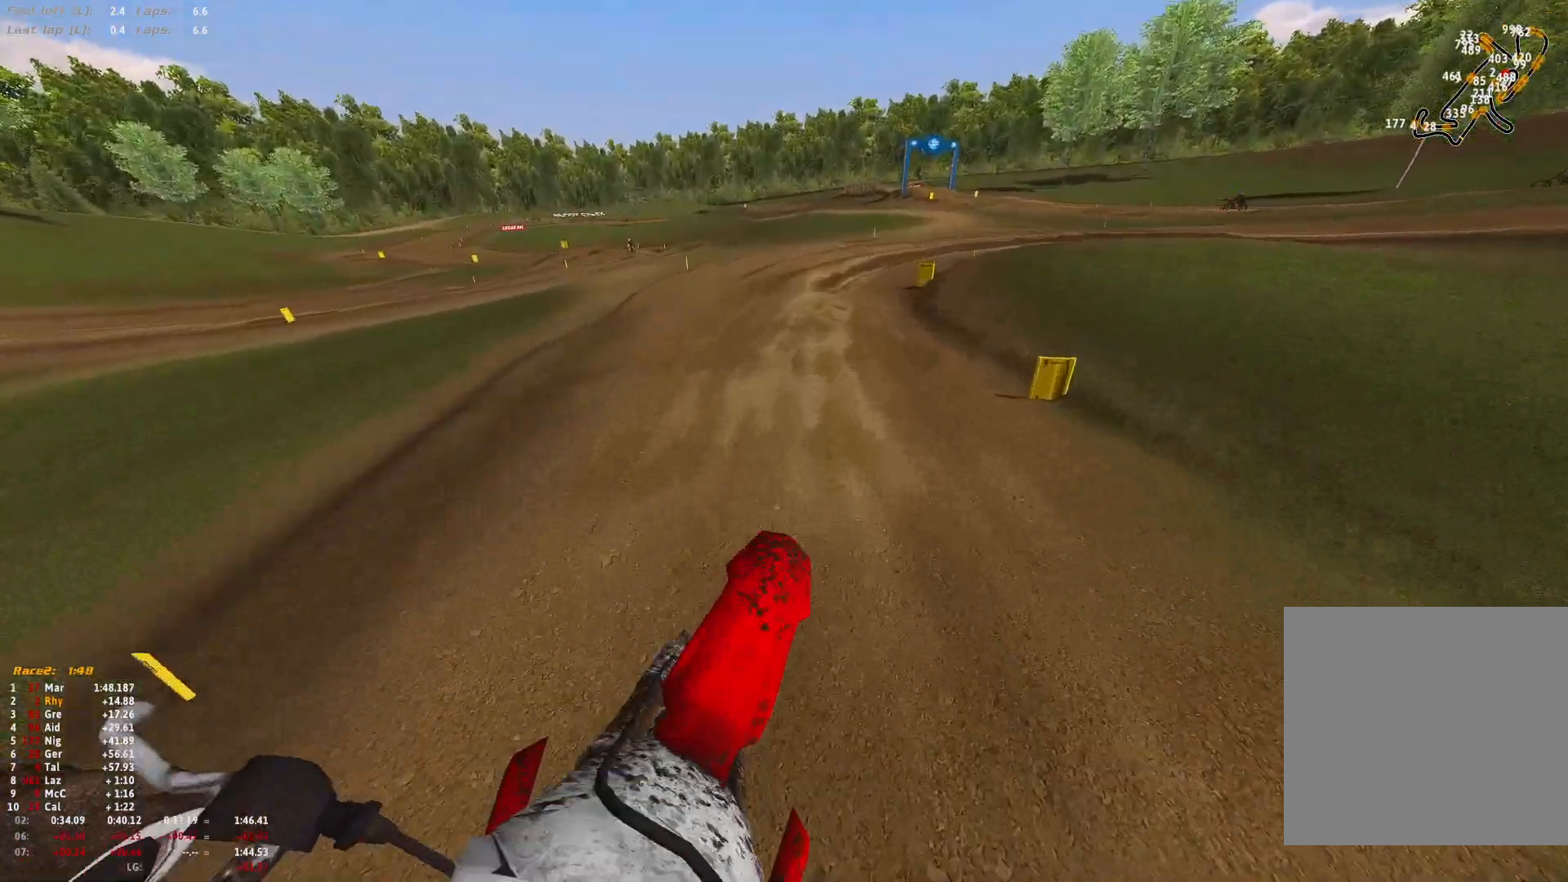
{"buttons": ["R2"], "left_stick": "right", "right_stick": "up", "events": [[267, "left_stick", "center"], [267, "right_stick", "center"], [433, "right_stick", "up"], [467, "left_stick", "right"]]}
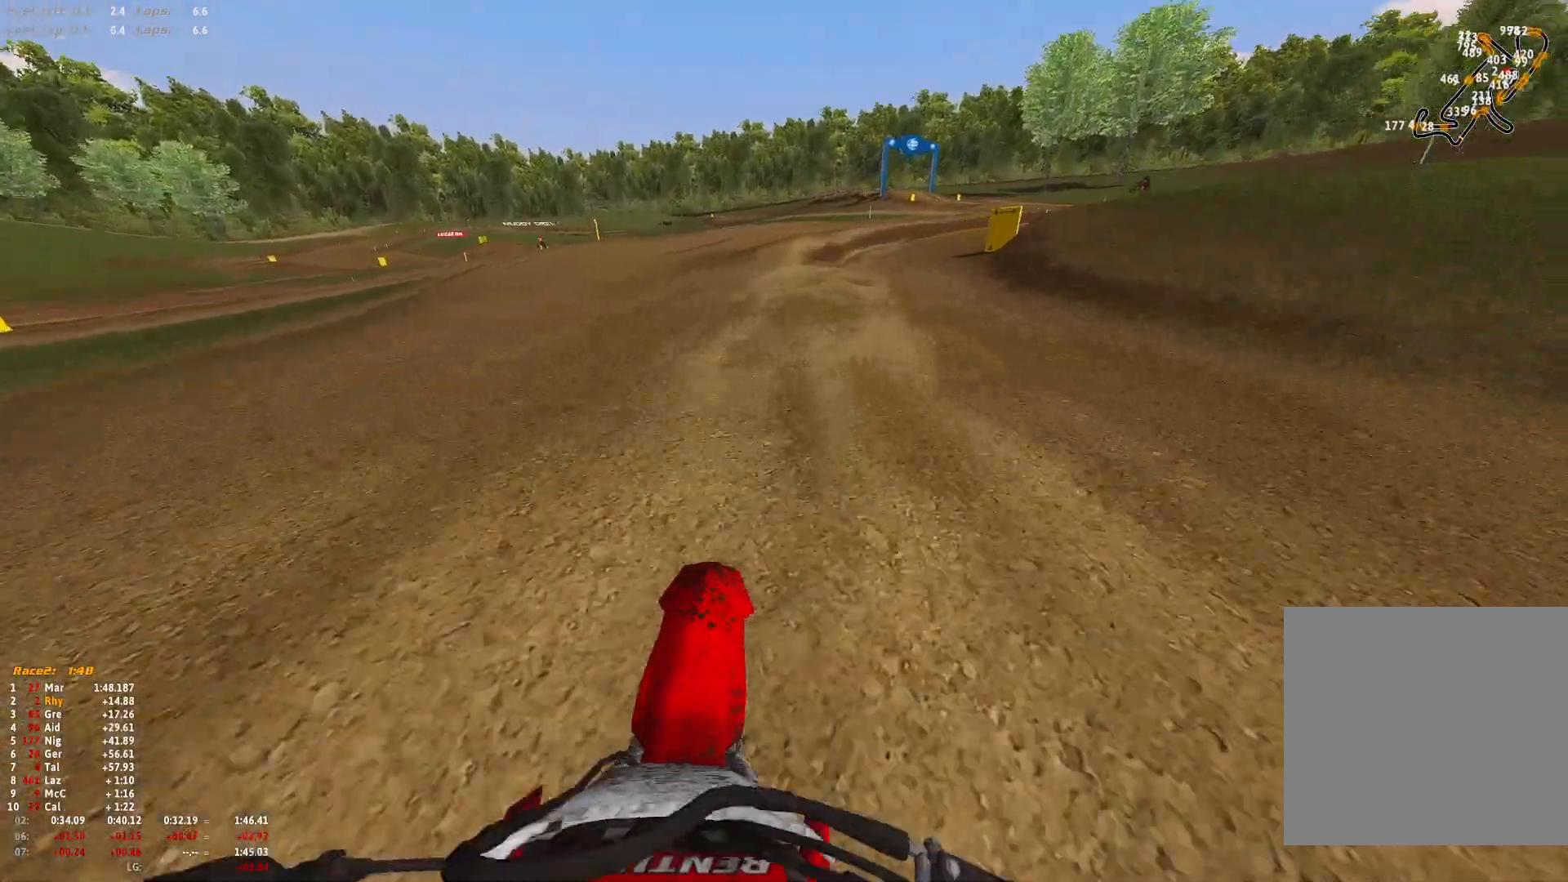
{"buttons": ["R1"], "left_stick": "right", "right_stick": "down", "events": [[67, "R1", "down"], [167, "right_stick", "center"], [200, "R2", "up"], [467, "right_stick", "down"]]}
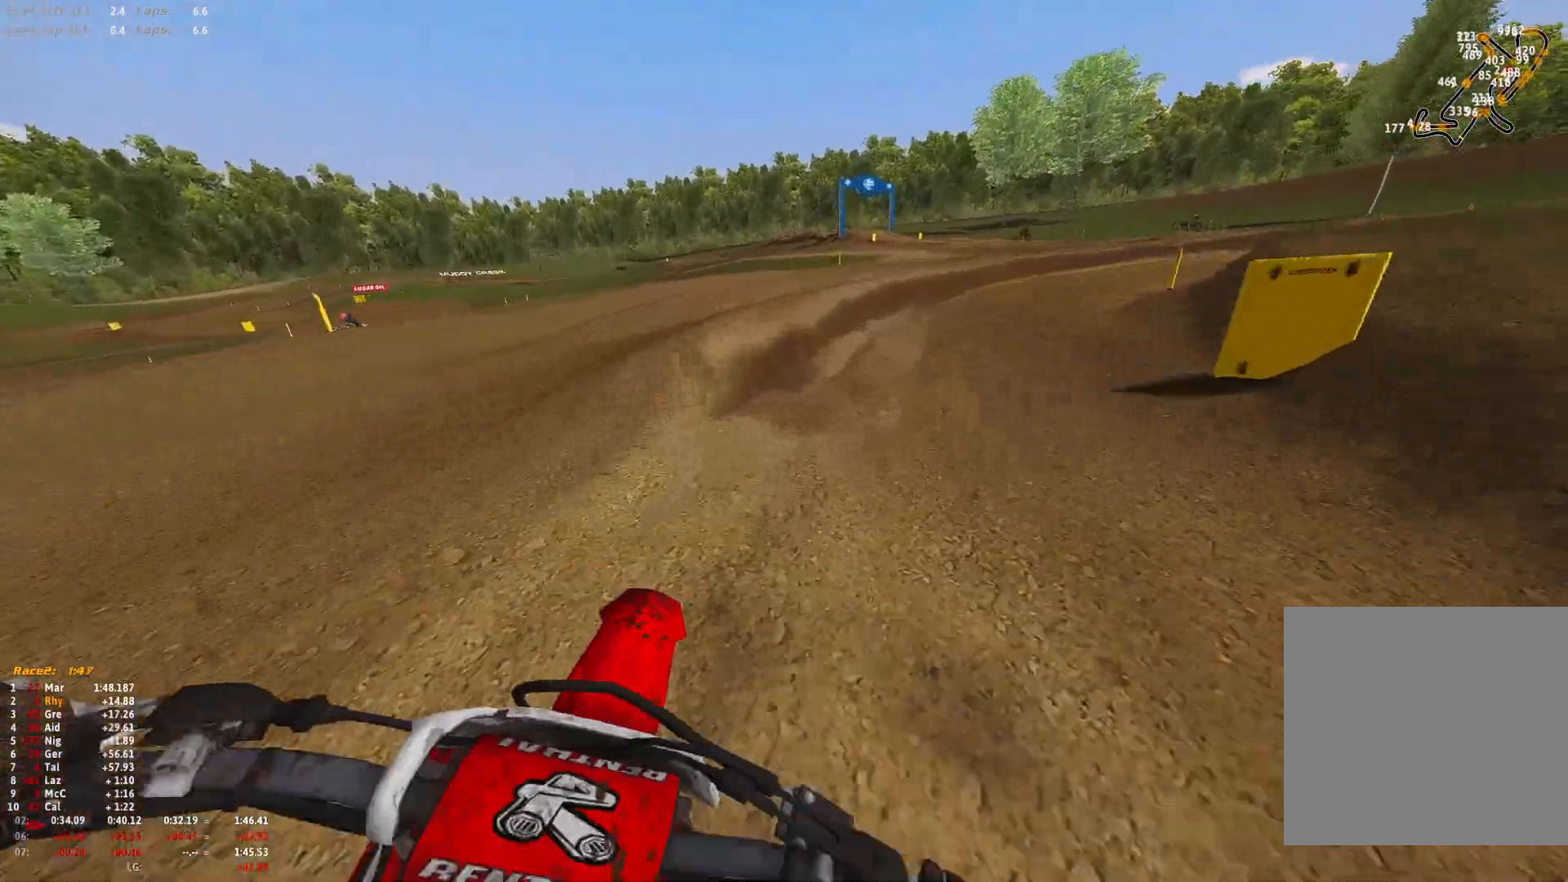
{"buttons": ["R1", "R2"], "left_stick": "right", "right_stick": "down", "events": [[500, "R2", "down"]]}
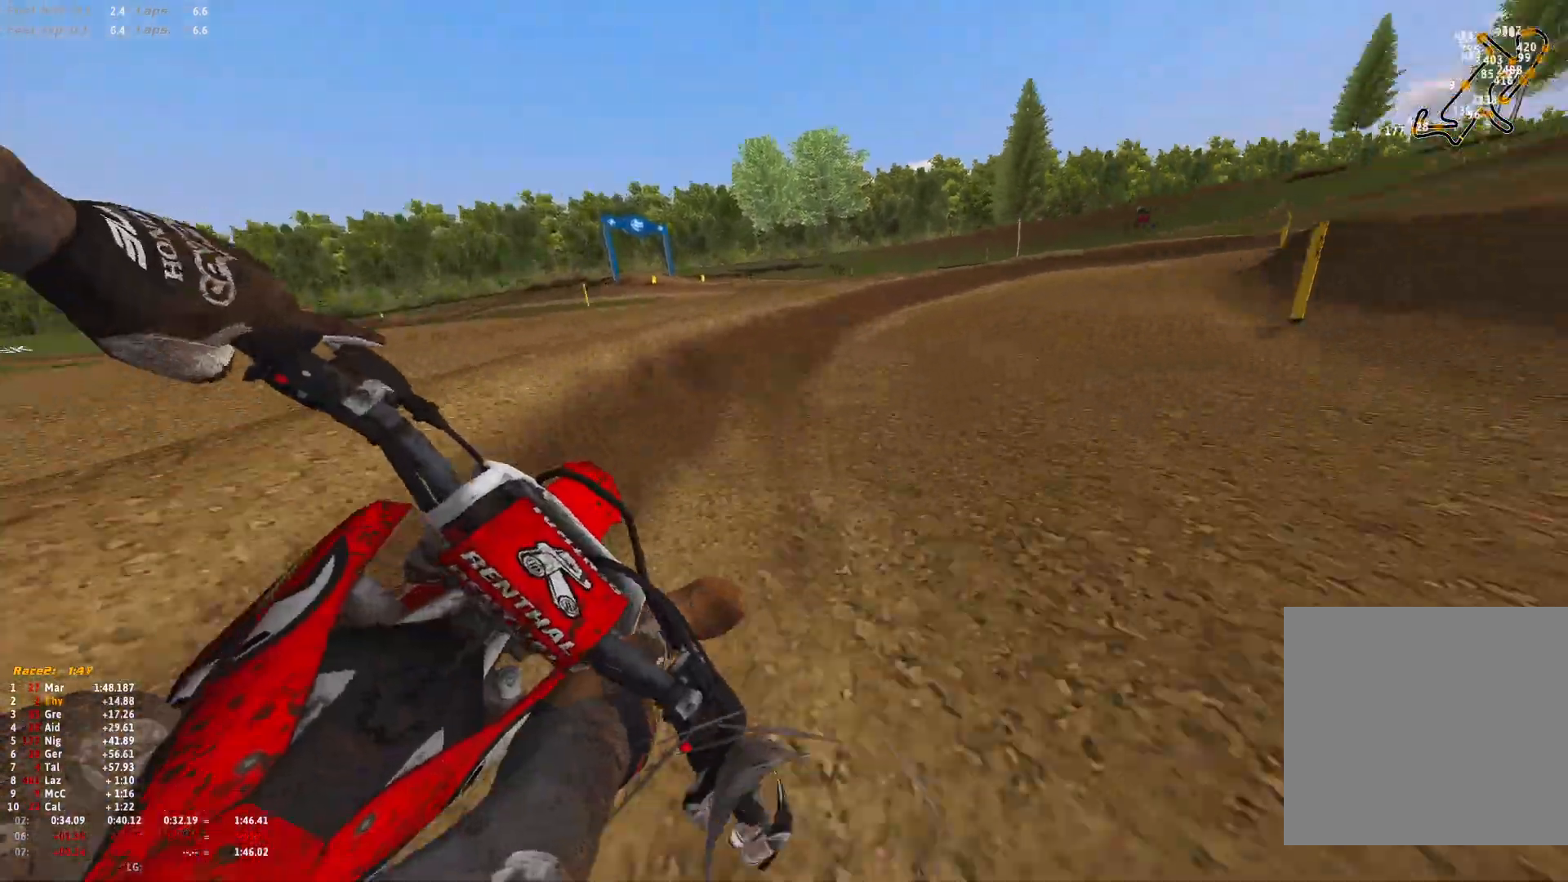
{"buttons": ["R1", "R2"], "left_stick": "right", "right_stick": "down", "events": [[433, "R2", "up"], [500, "R2", "down"]]}
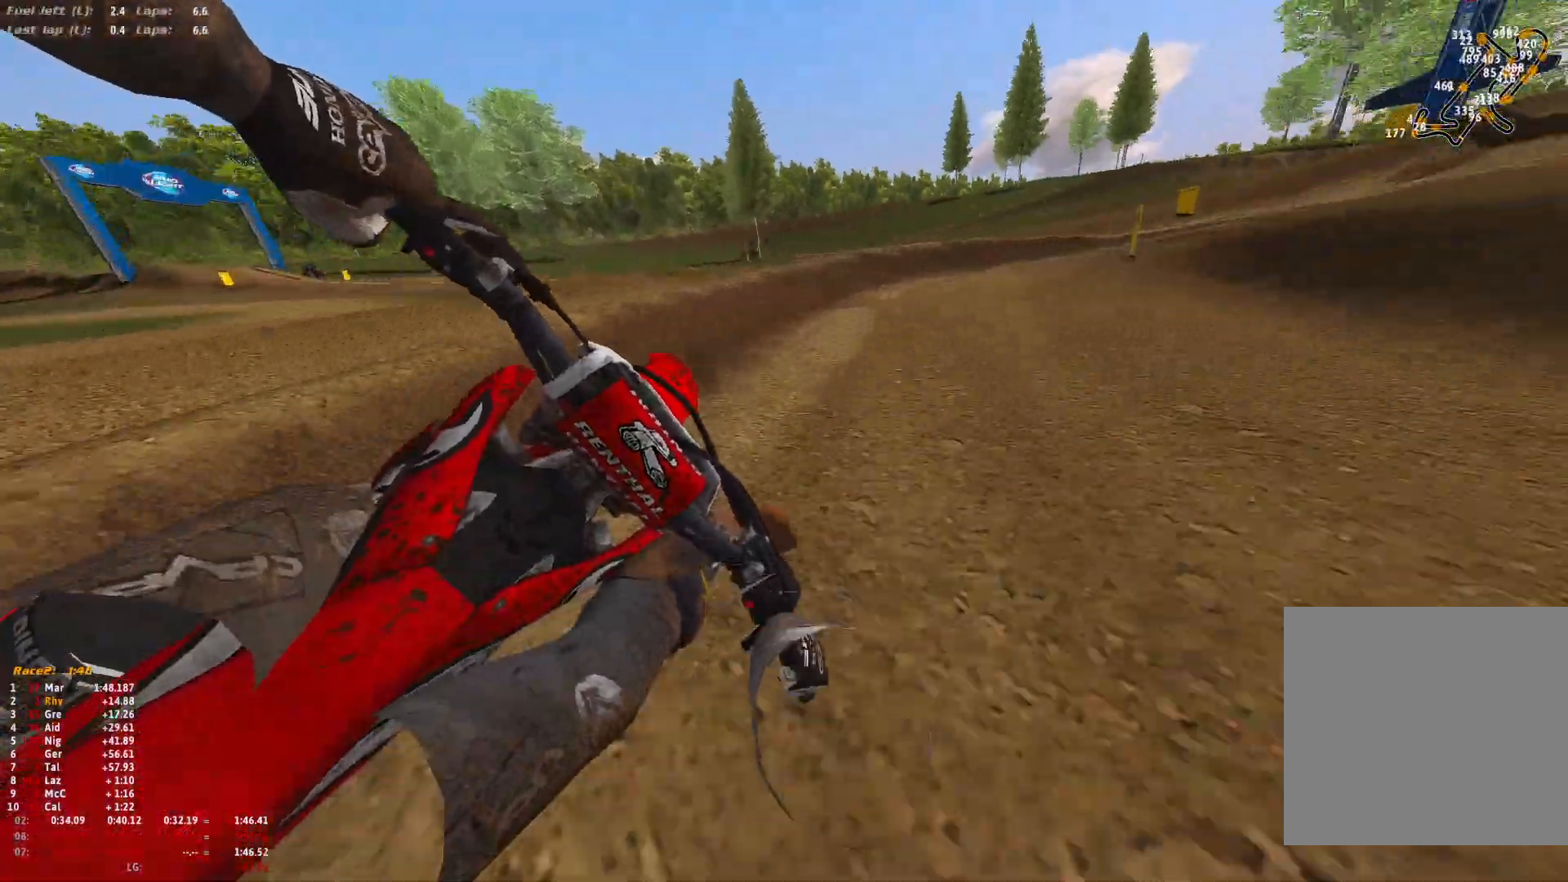
{"buttons": ["R1", "R2"], "left_stick": "right", "right_stick": "down", "events": []}